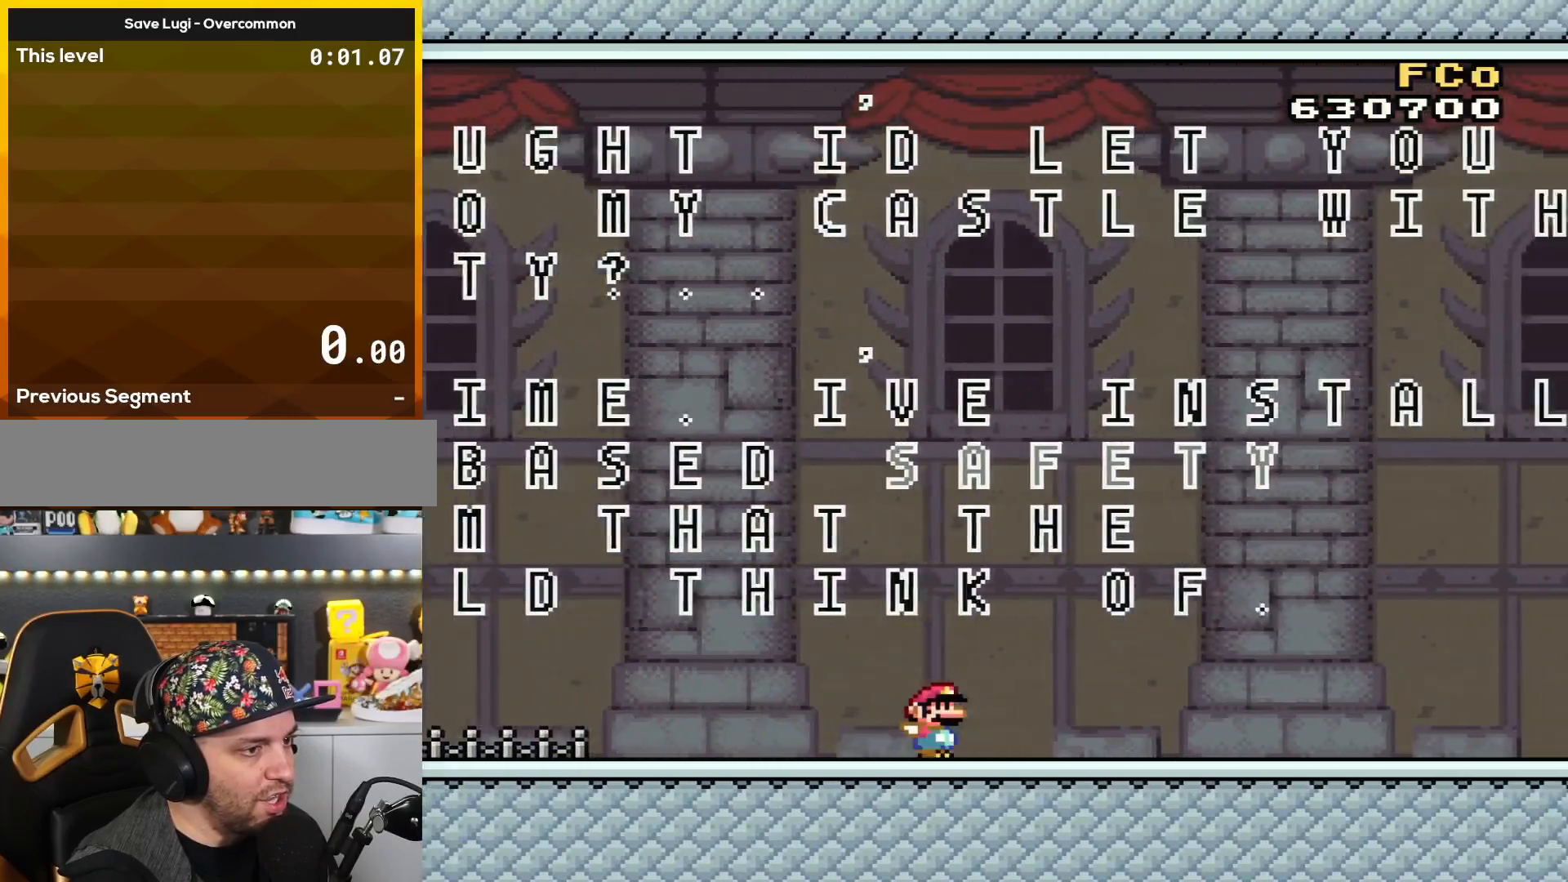
Gameplay with a controller (Nintendo layout); each line is a JSON object with the inputs held at the frame after it. "events" lists button and stick changes between this image and that frame as [ms after this image, input, new state], when the widget could be followed in between. Not read: L3 R3.
{"buttons": ["Y", "DPAD_RIGHT"], "events": []}
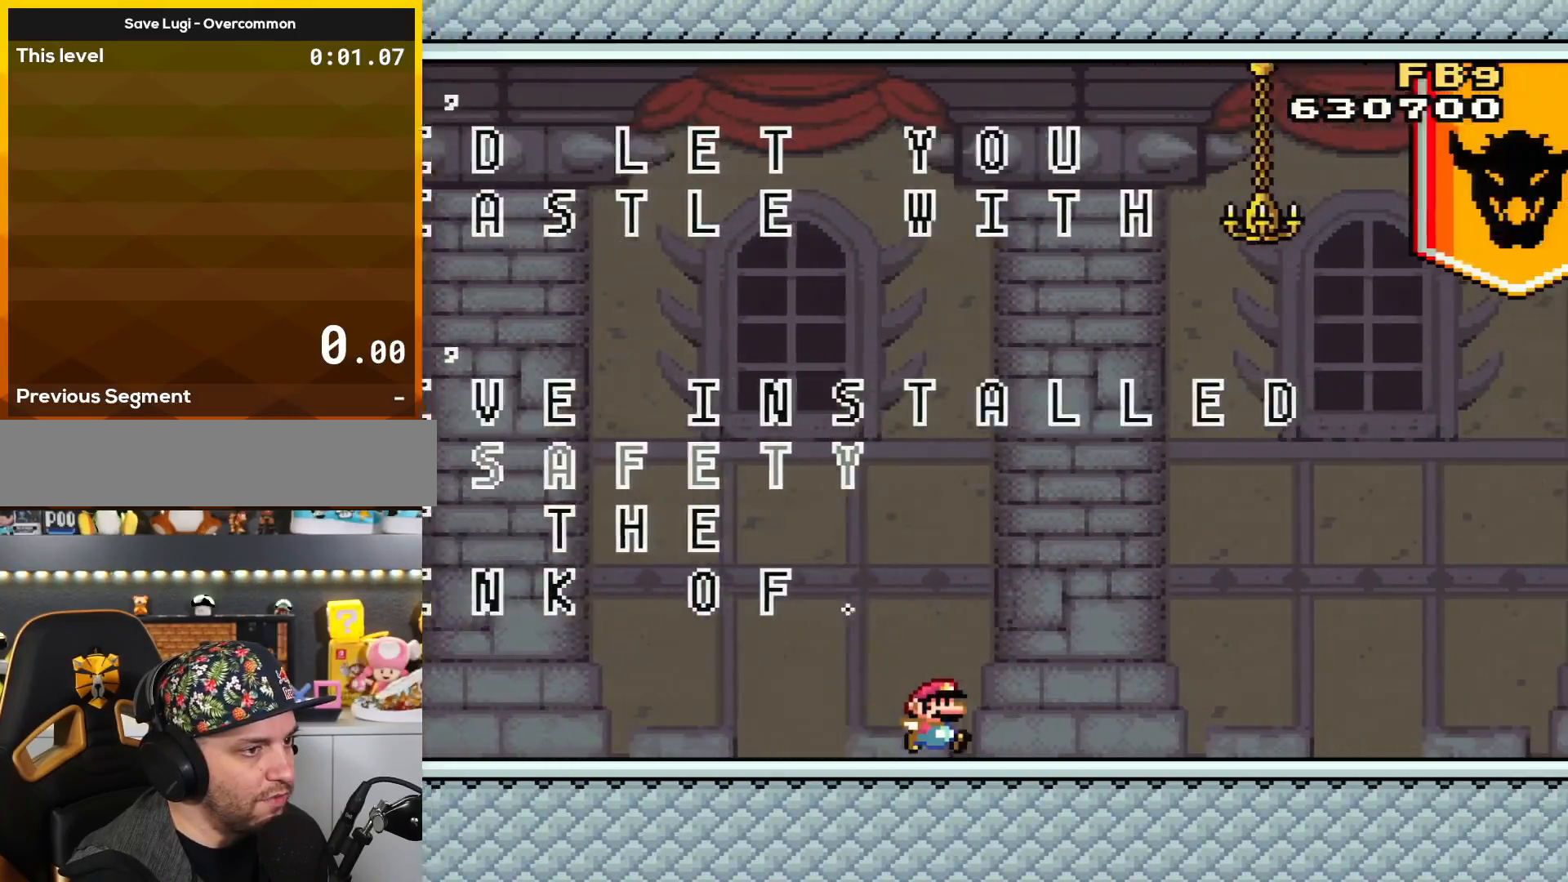
{"buttons": ["Y", "DPAD_RIGHT"], "events": []}
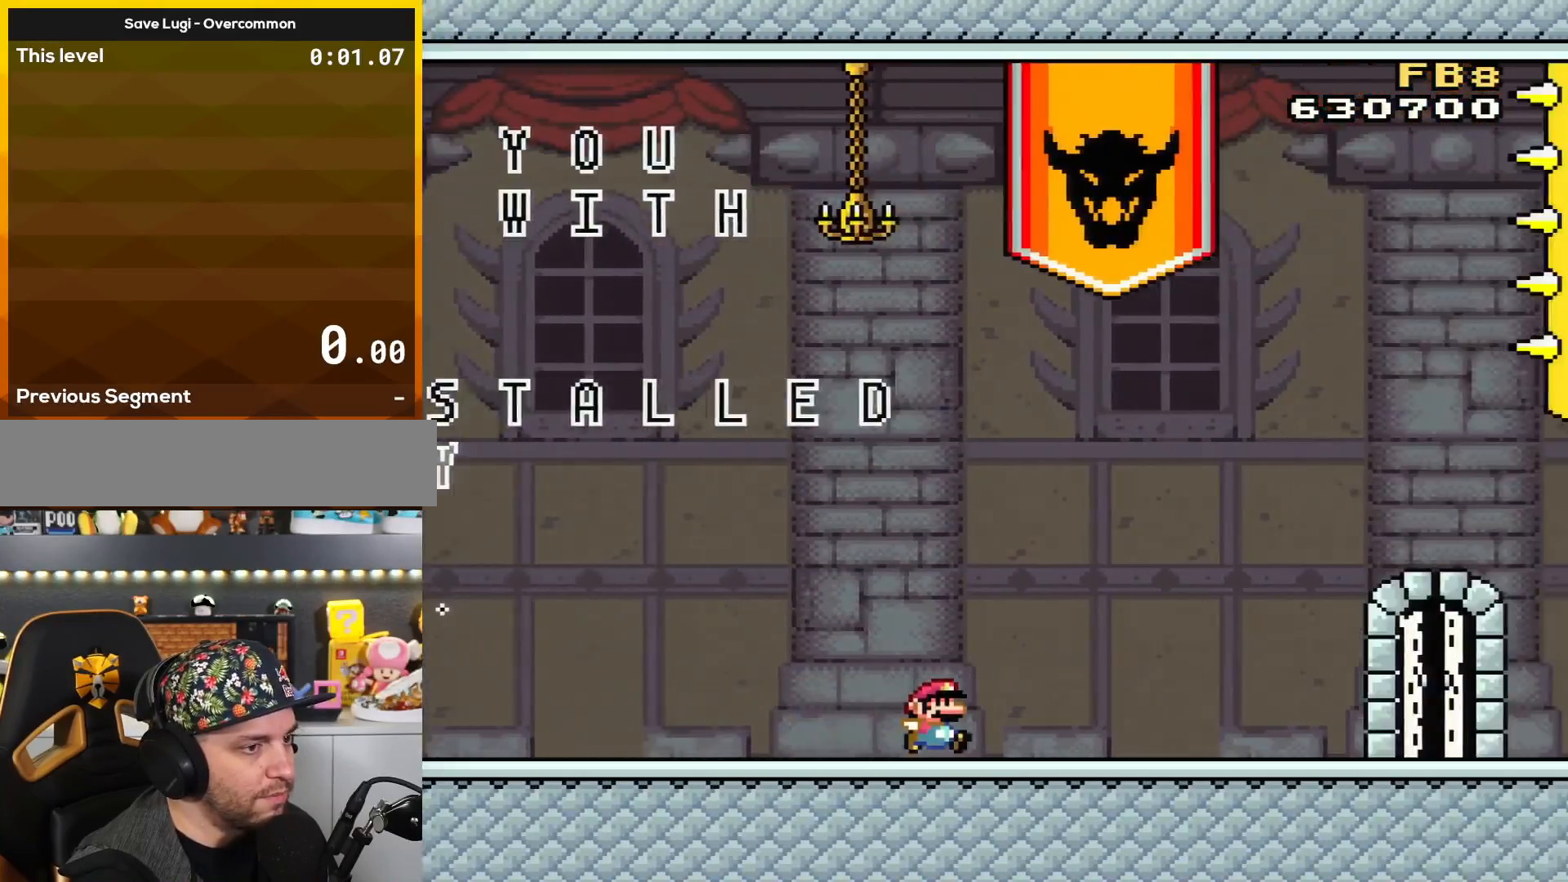
{"buttons": ["Y", "DPAD_RIGHT"], "events": []}
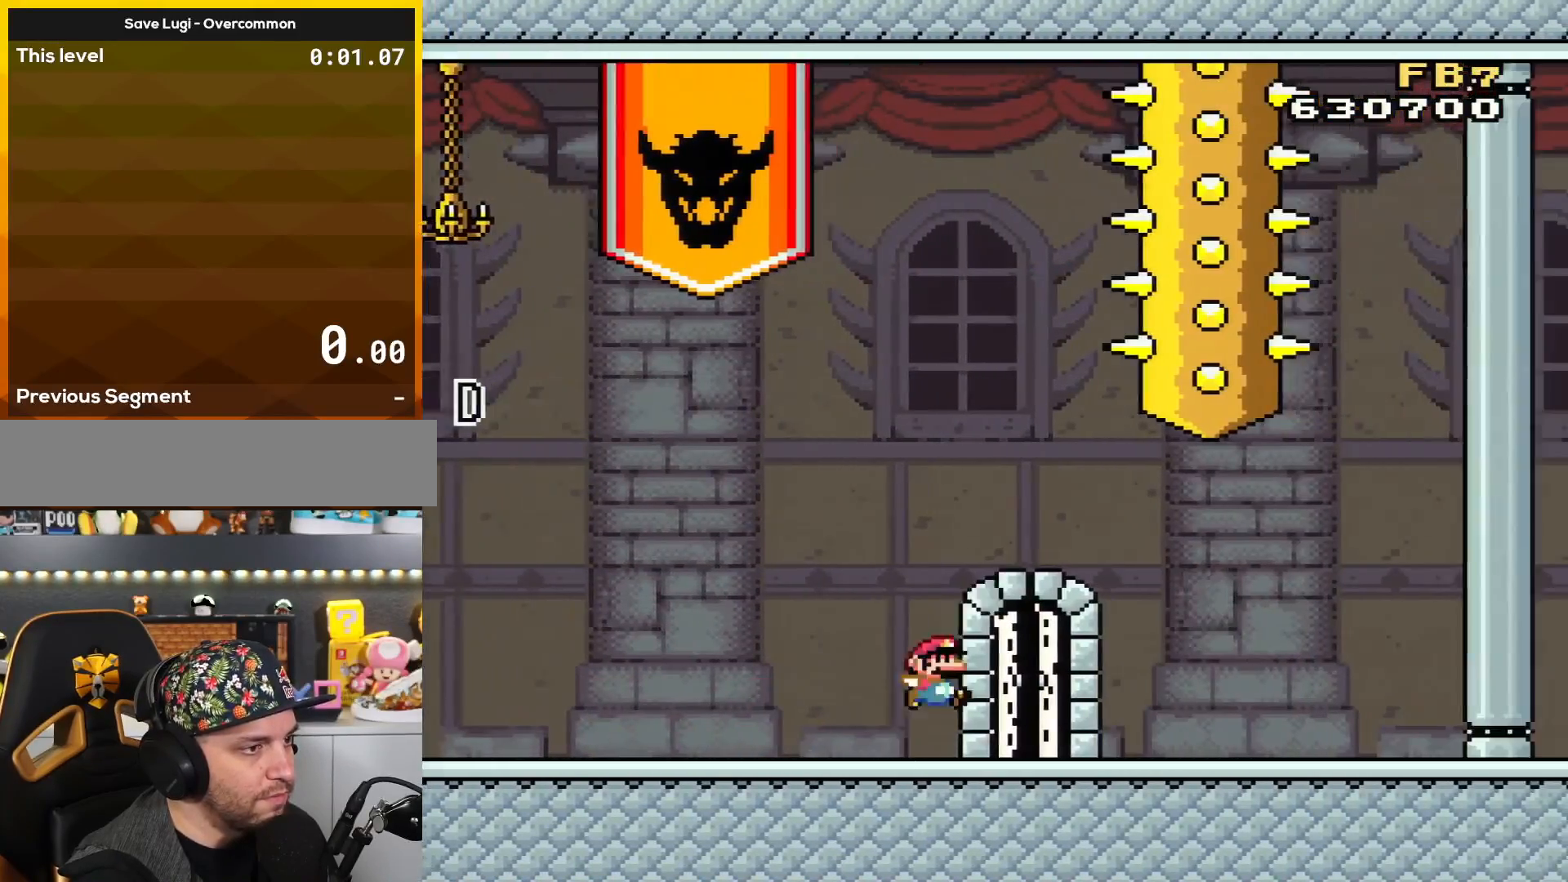
{"buttons": ["Y", "DPAD_LEFT"], "events": [[50, "B", "down"], [150, "Y", "up"], [267, "DPAD_RIGHT", "up"], [267, "DPAD_UP", "down"], [267, "Y", "down"], [300, "B", "up"], [300, "DPAD_LEFT", "down"], [300, "DPAD_UP", "up"]]}
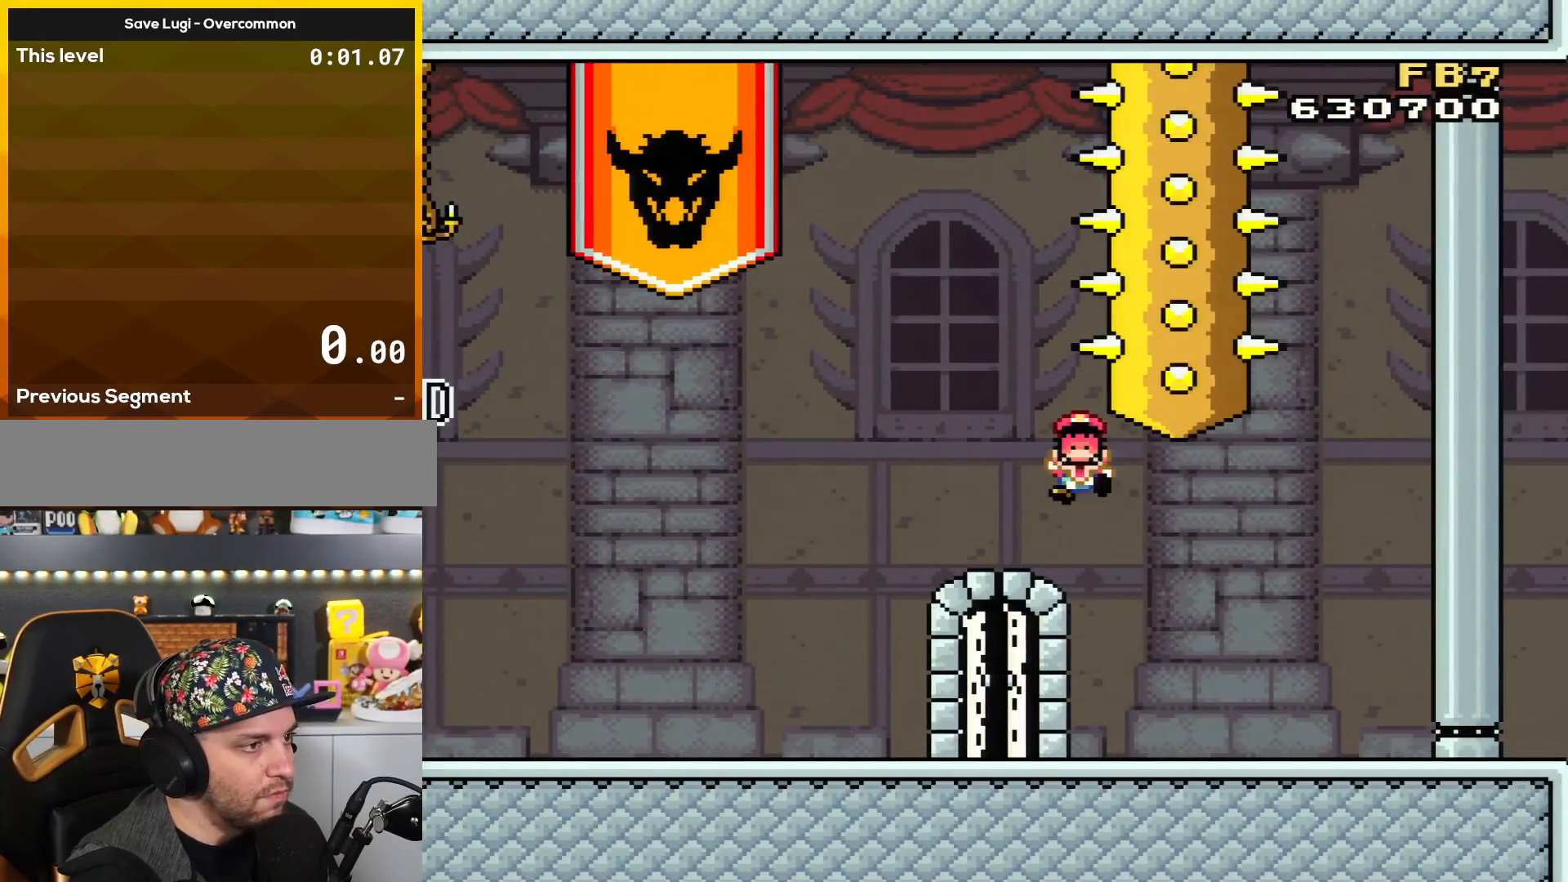
{"buttons": [], "events": [[117, "DPAD_LEFT", "up"], [334, "Y", "up"]]}
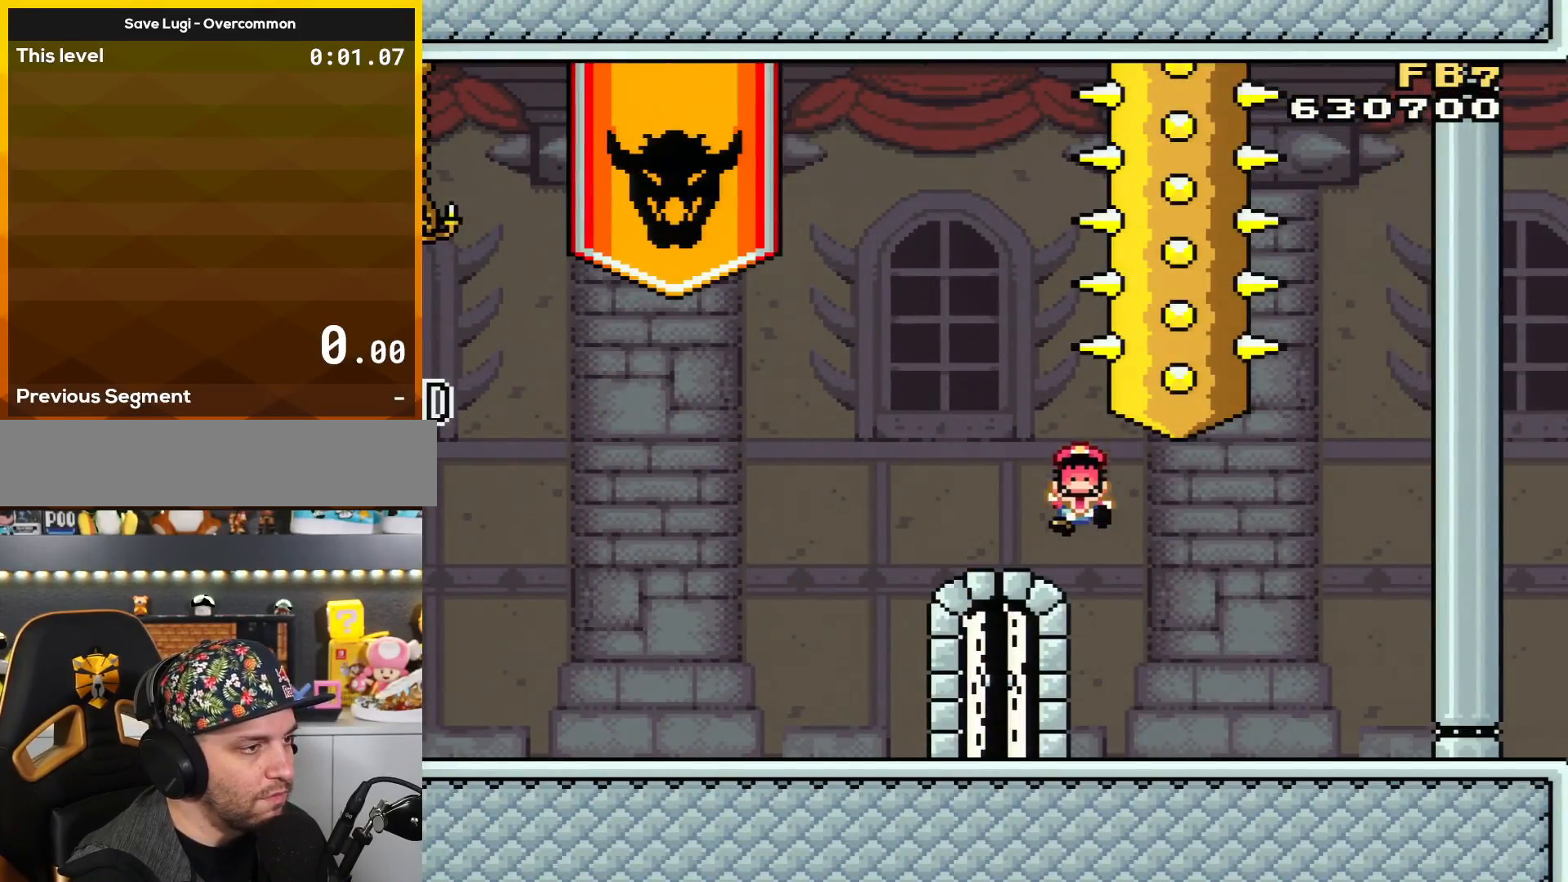
{"buttons": [], "events": []}
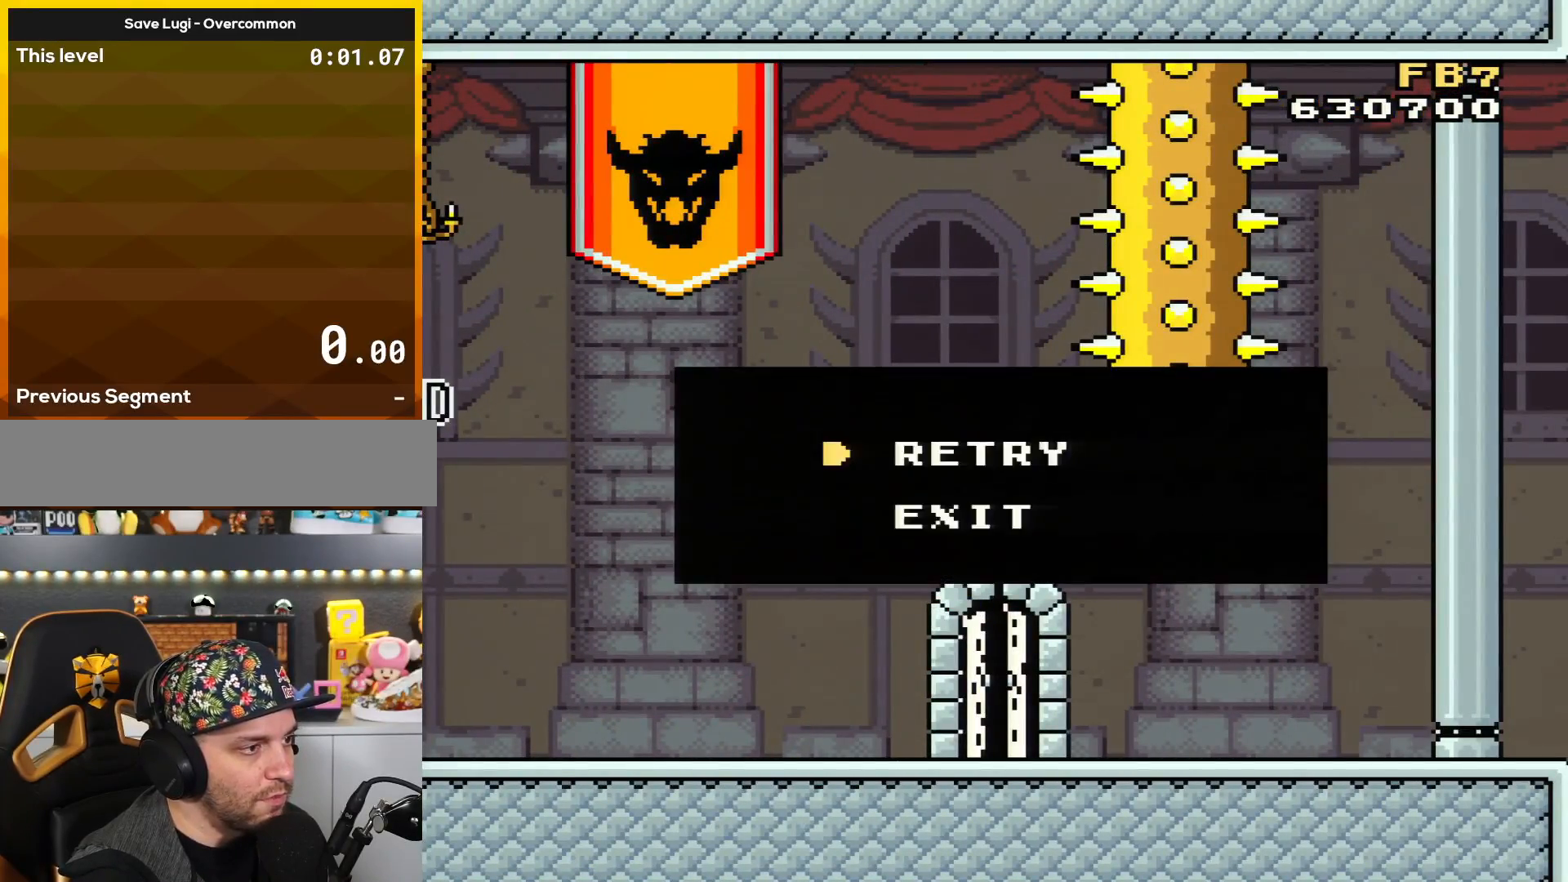
{"buttons": [], "events": [[301, "A", "down"], [451, "A", "up"]]}
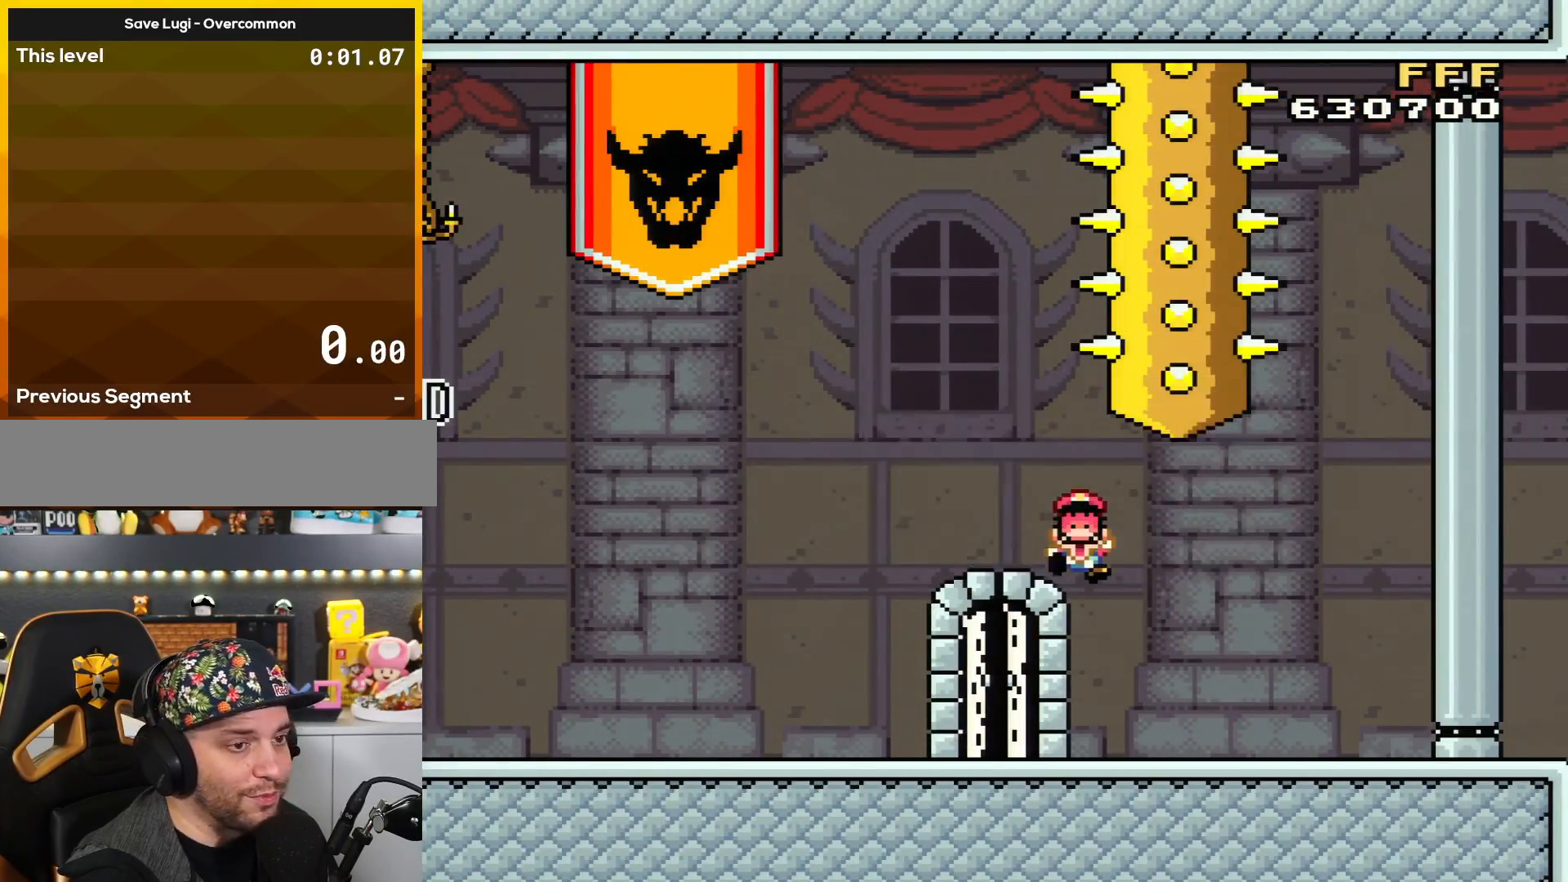
{"buttons": [], "events": []}
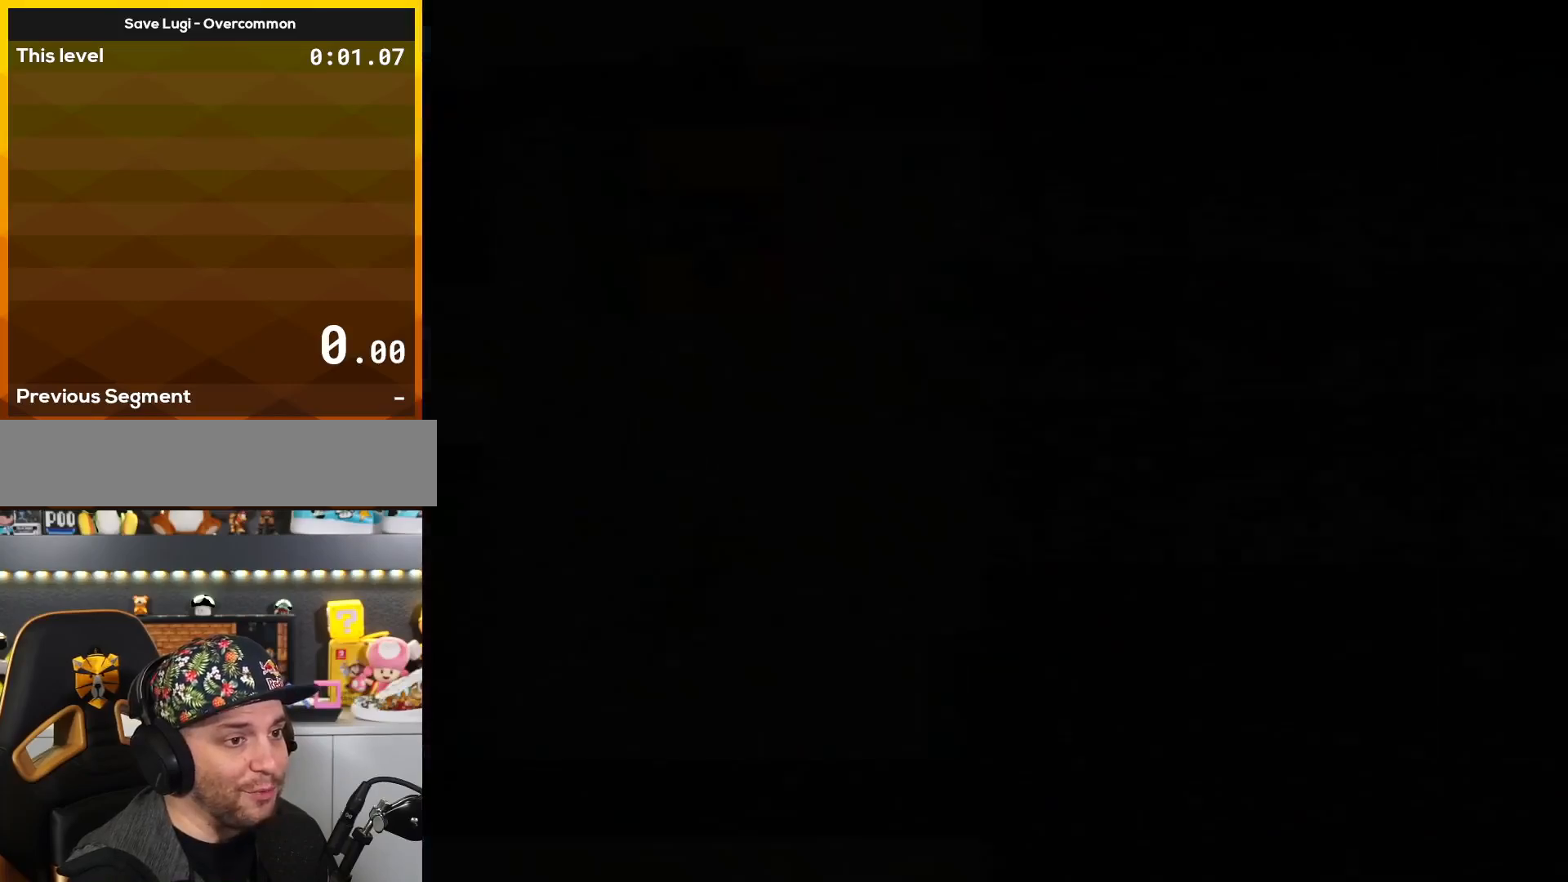
{"buttons": [], "events": []}
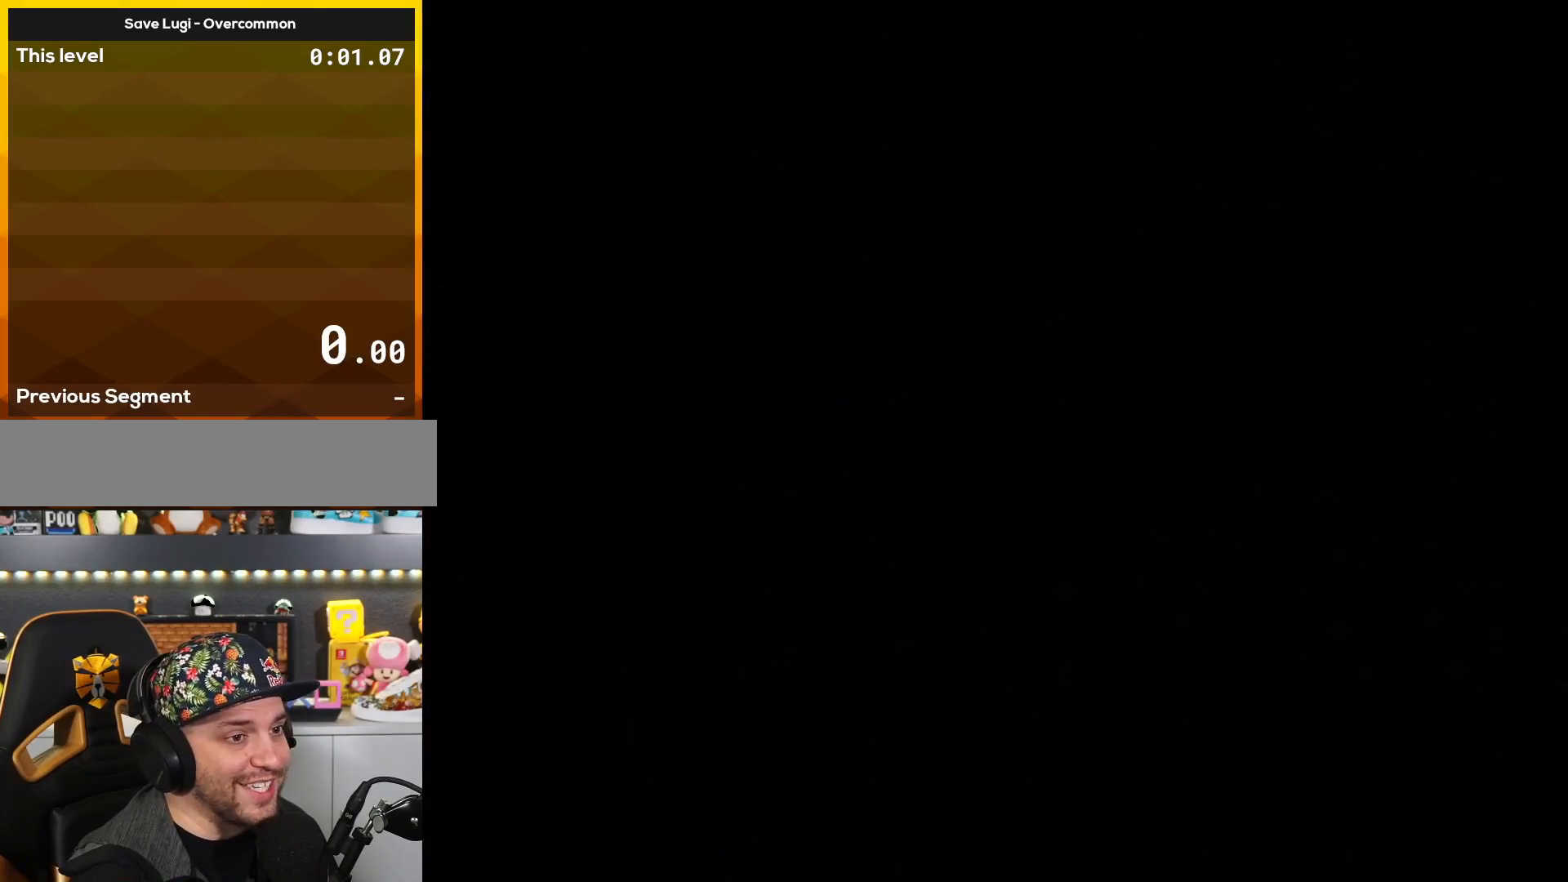
{"buttons": [], "events": []}
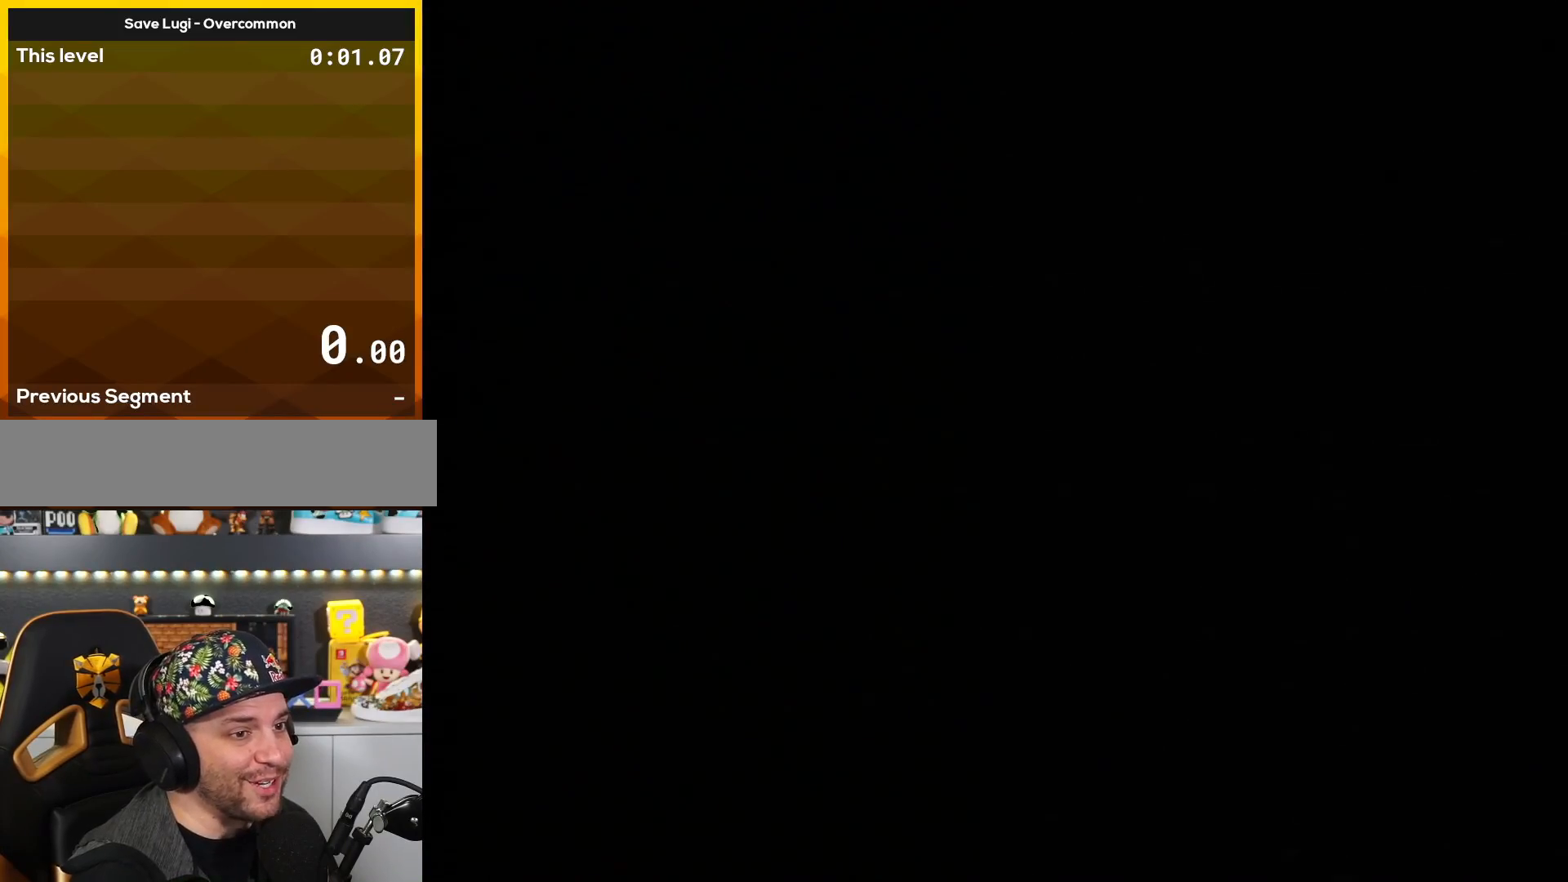
{"buttons": ["Y", "DPAD_RIGHT"], "events": [[351, "Y", "down"], [484, "DPAD_RIGHT", "down"]]}
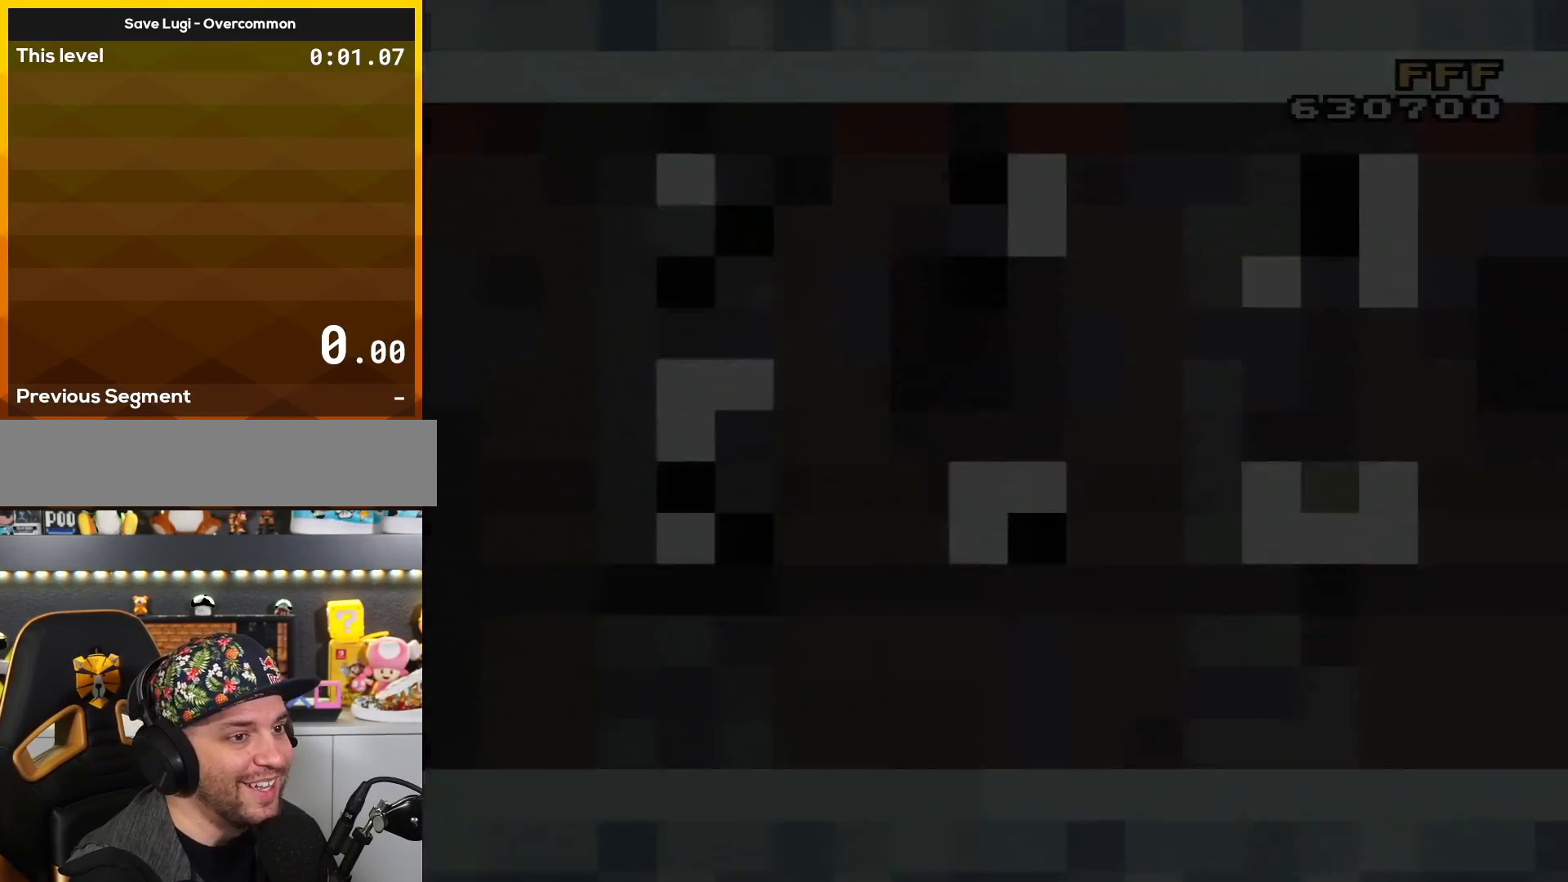
{"buttons": ["Y", "DPAD_RIGHT"], "events": []}
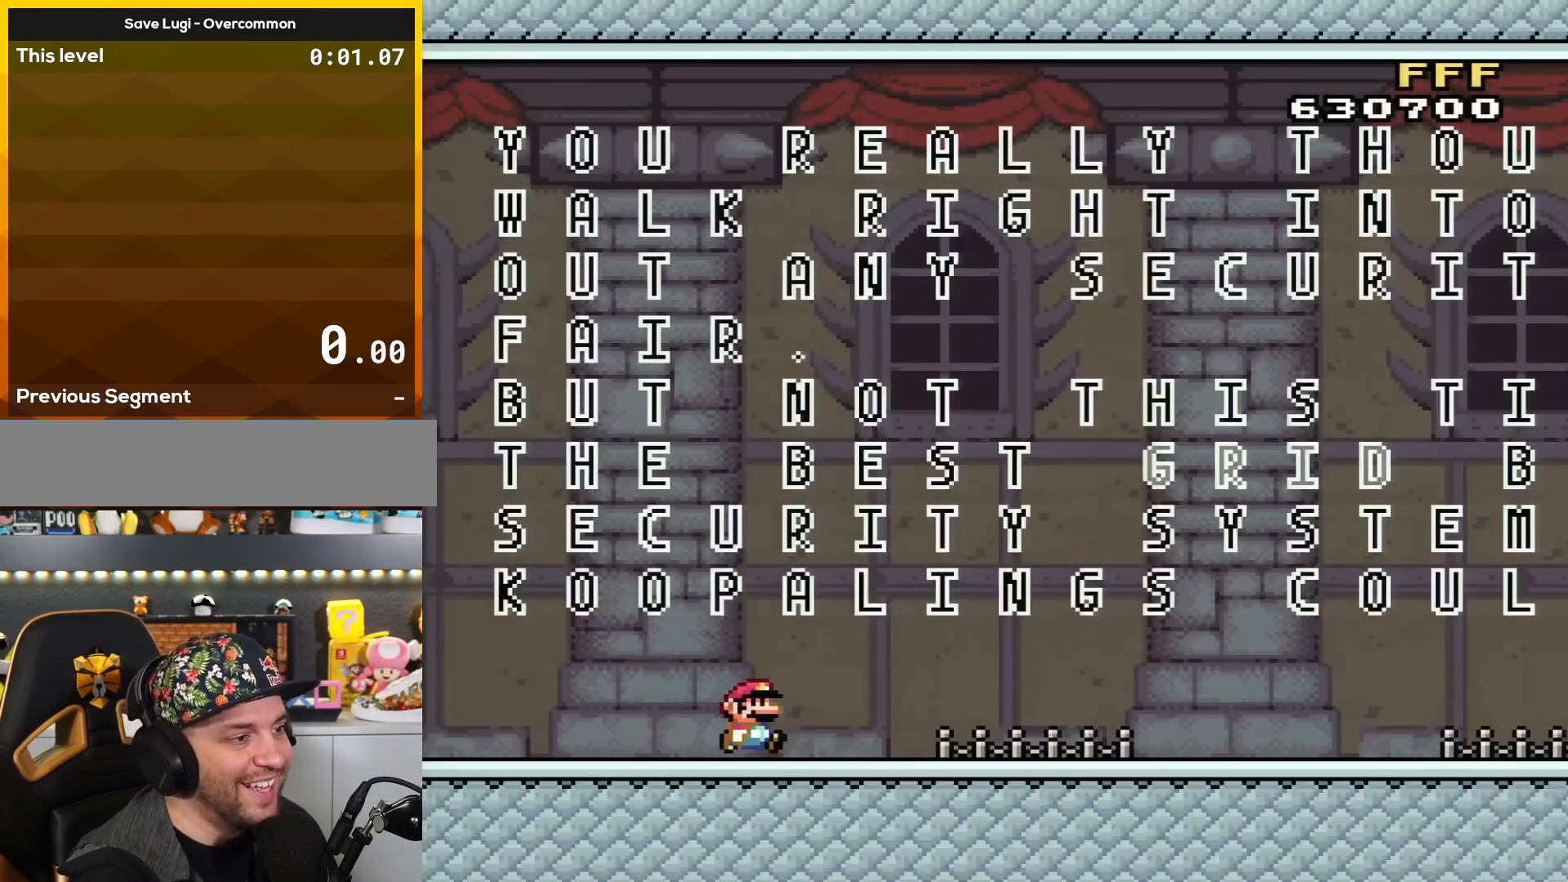
{"buttons": ["Y", "DPAD_RIGHT"], "events": []}
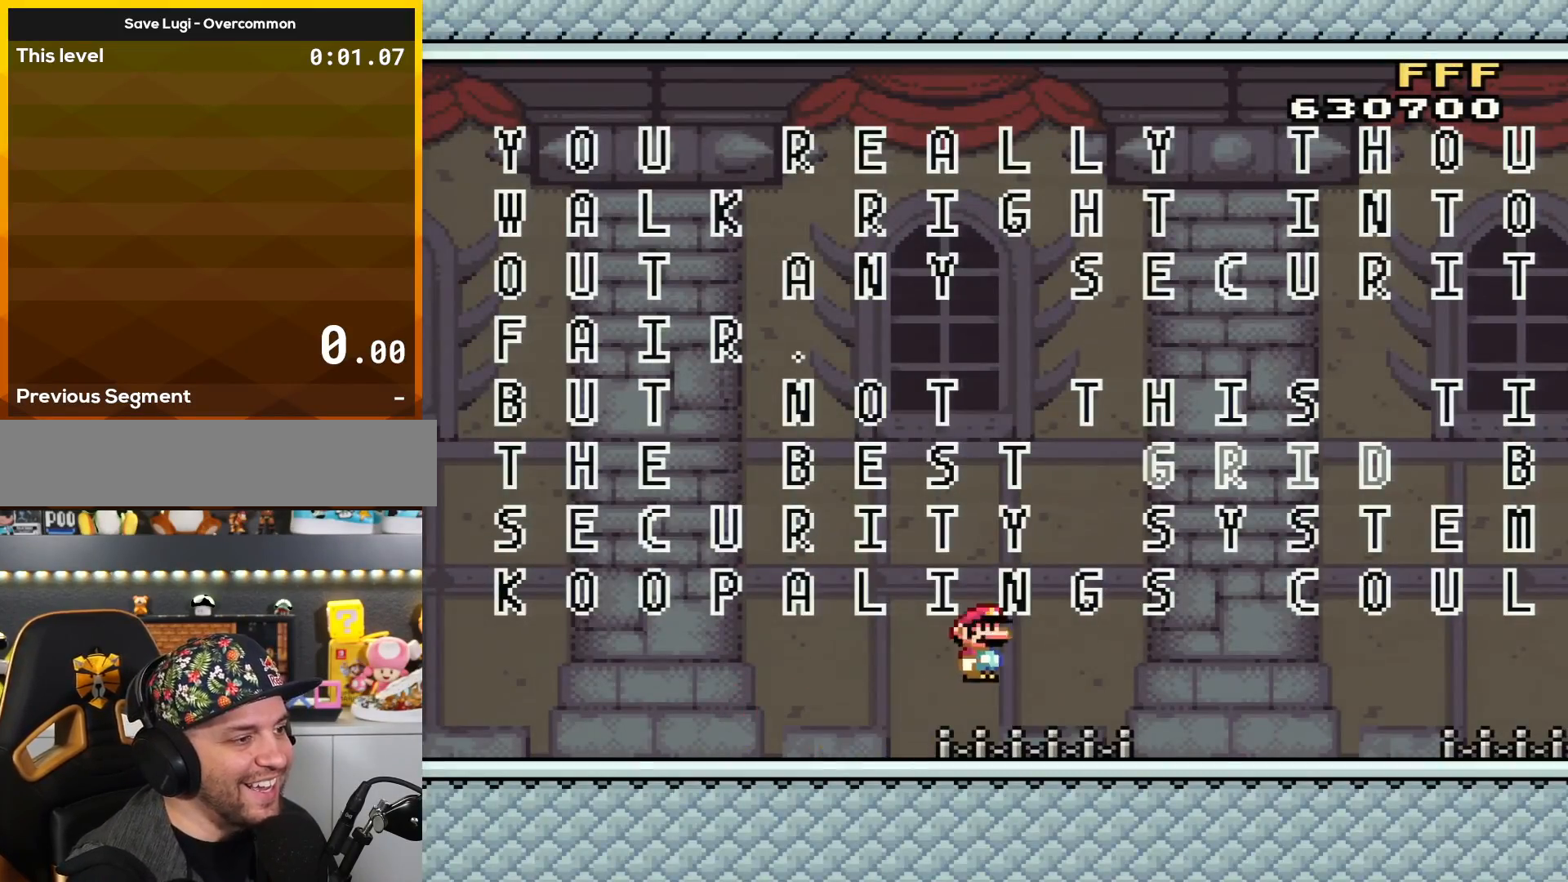
{"buttons": ["Y", "DPAD_RIGHT"], "events": [[17, "B", "down"], [200, "B", "up"]]}
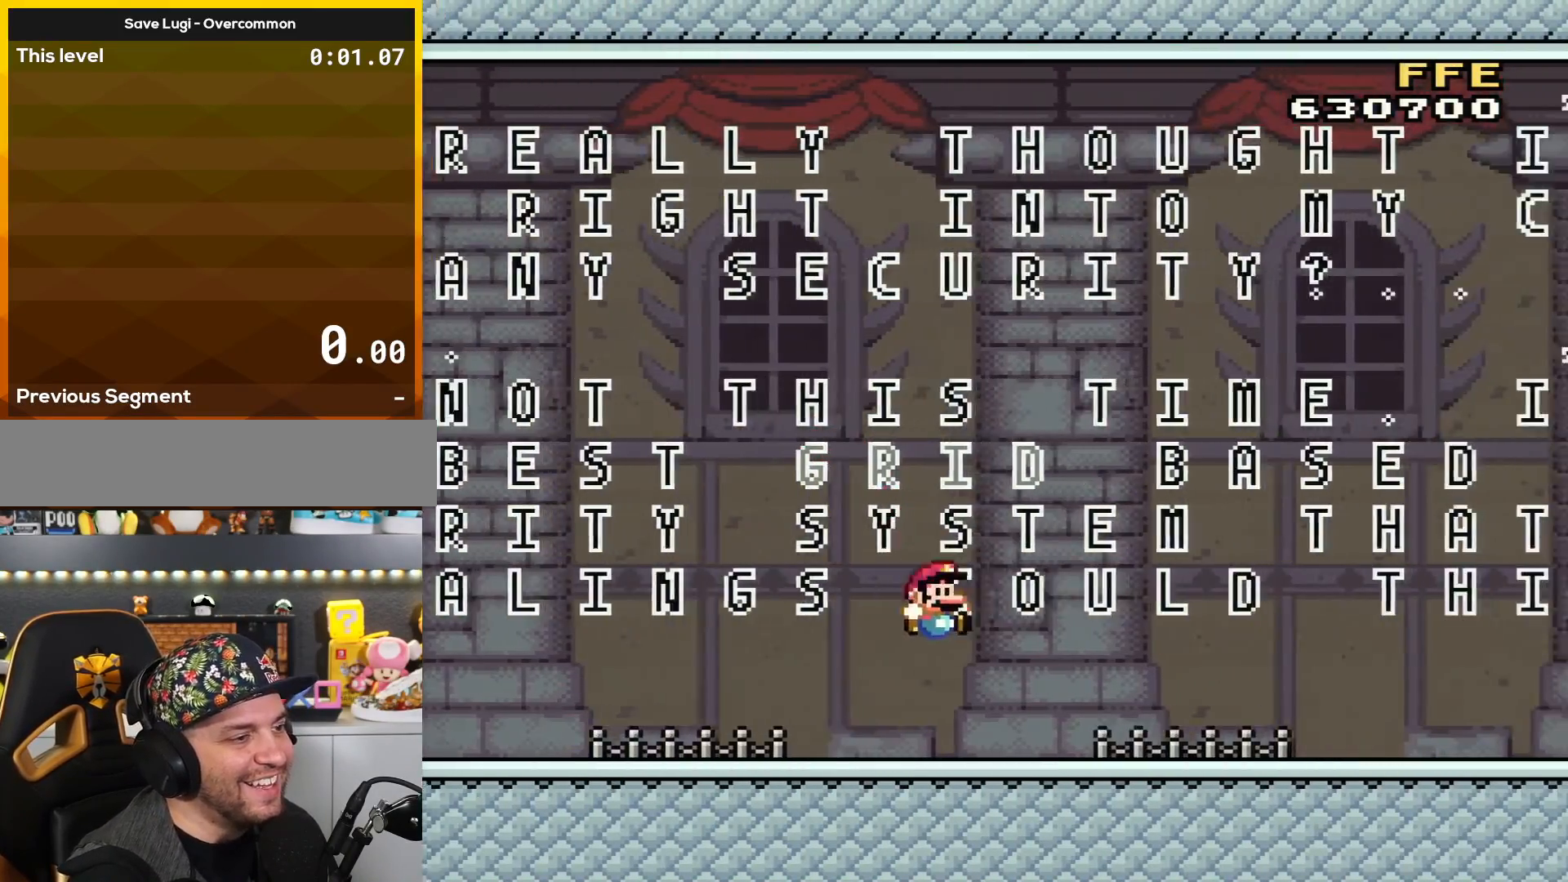
{"buttons": ["Y", "DPAD_RIGHT"], "events": [[317, "B", "down"], [484, "B", "up"]]}
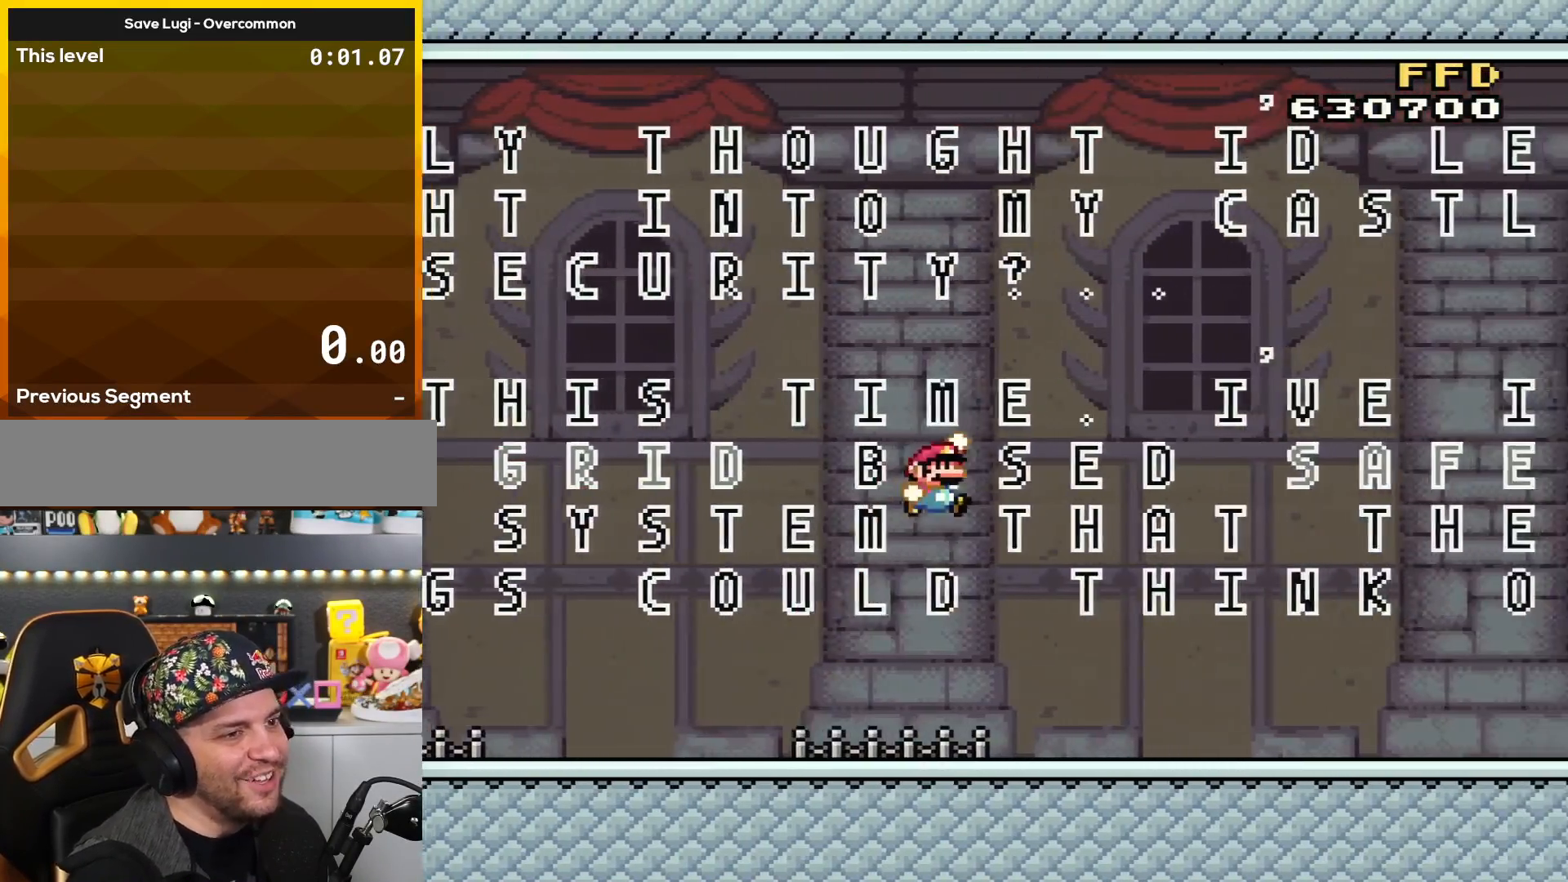
{"buttons": ["Y", "DPAD_RIGHT"], "events": []}
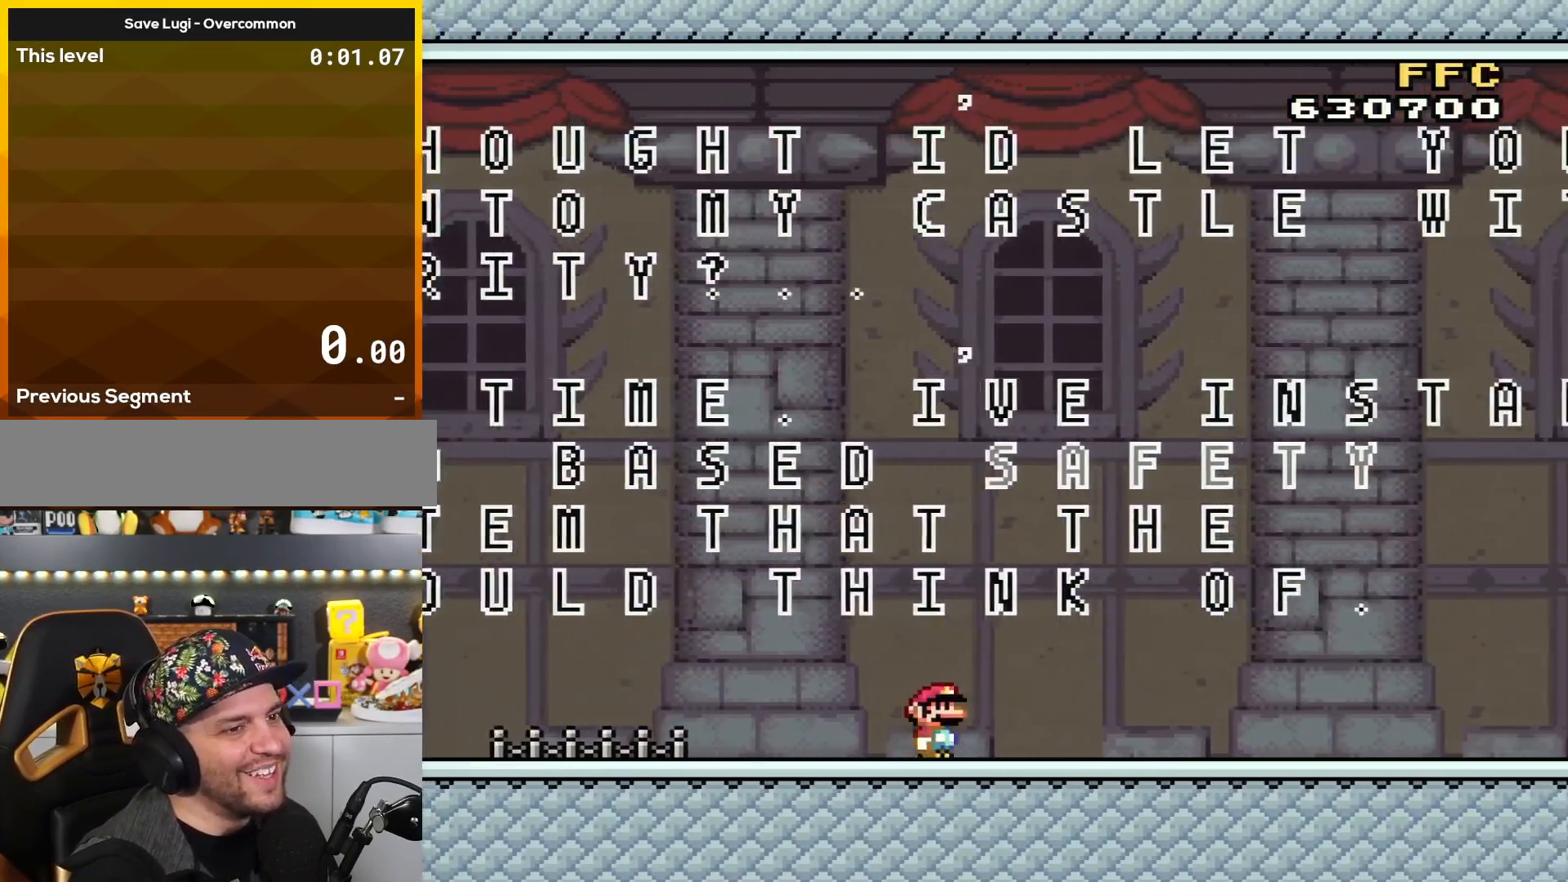
{"buttons": ["Y", "DPAD_RIGHT"], "events": [[101, "B", "down"], [484, "B", "up"]]}
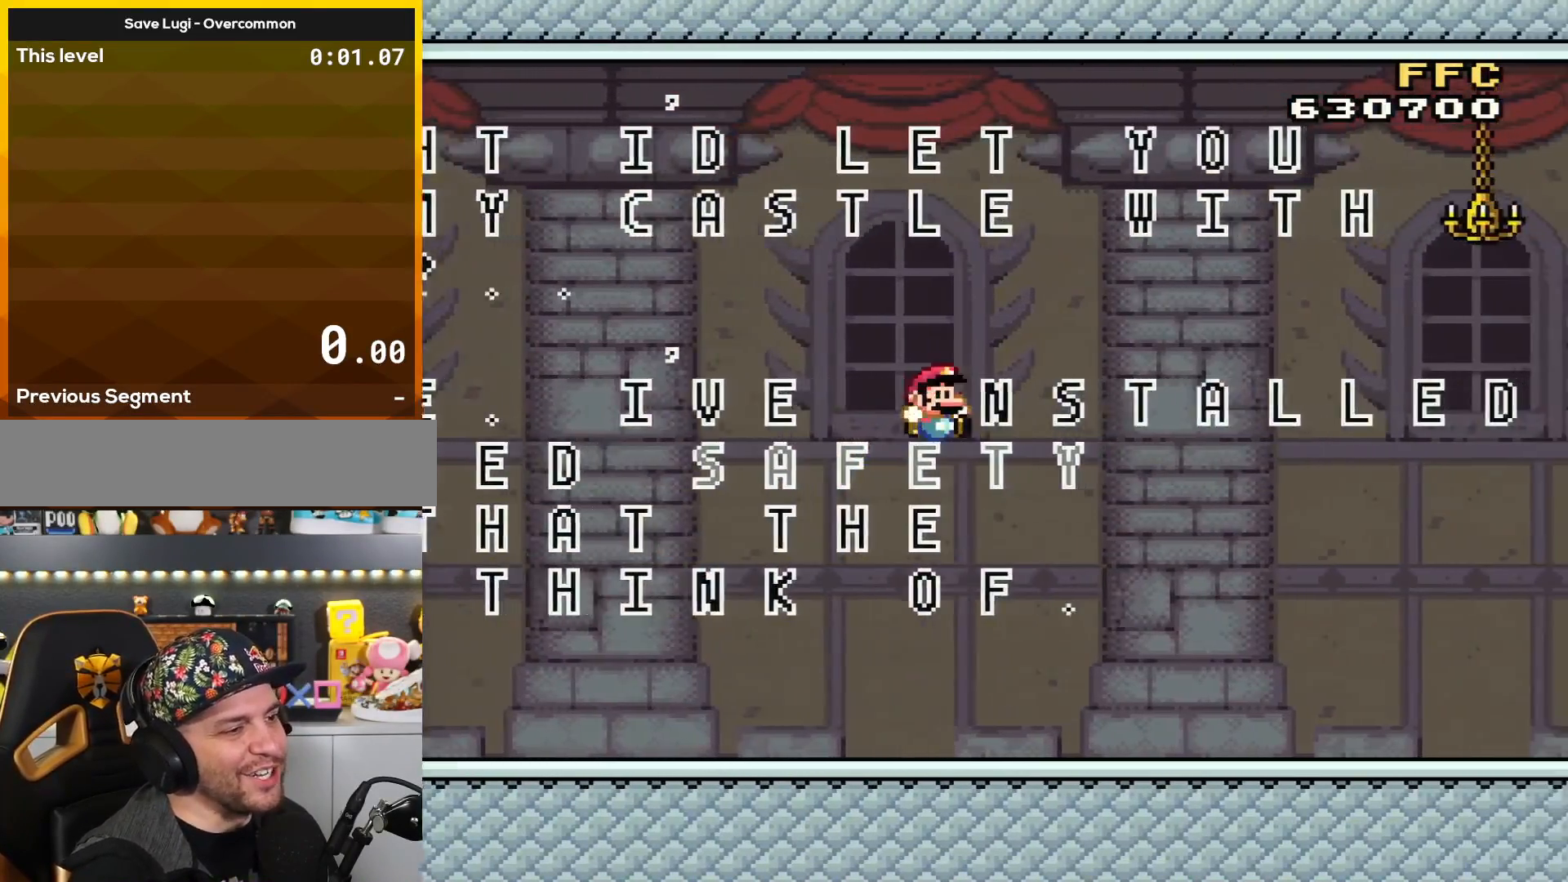
{"buttons": ["B", "Y", "DPAD_RIGHT"], "events": [[150, "DPAD_RIGHT", "up"], [401, "DPAD_RIGHT", "down"], [501, "B", "down"]]}
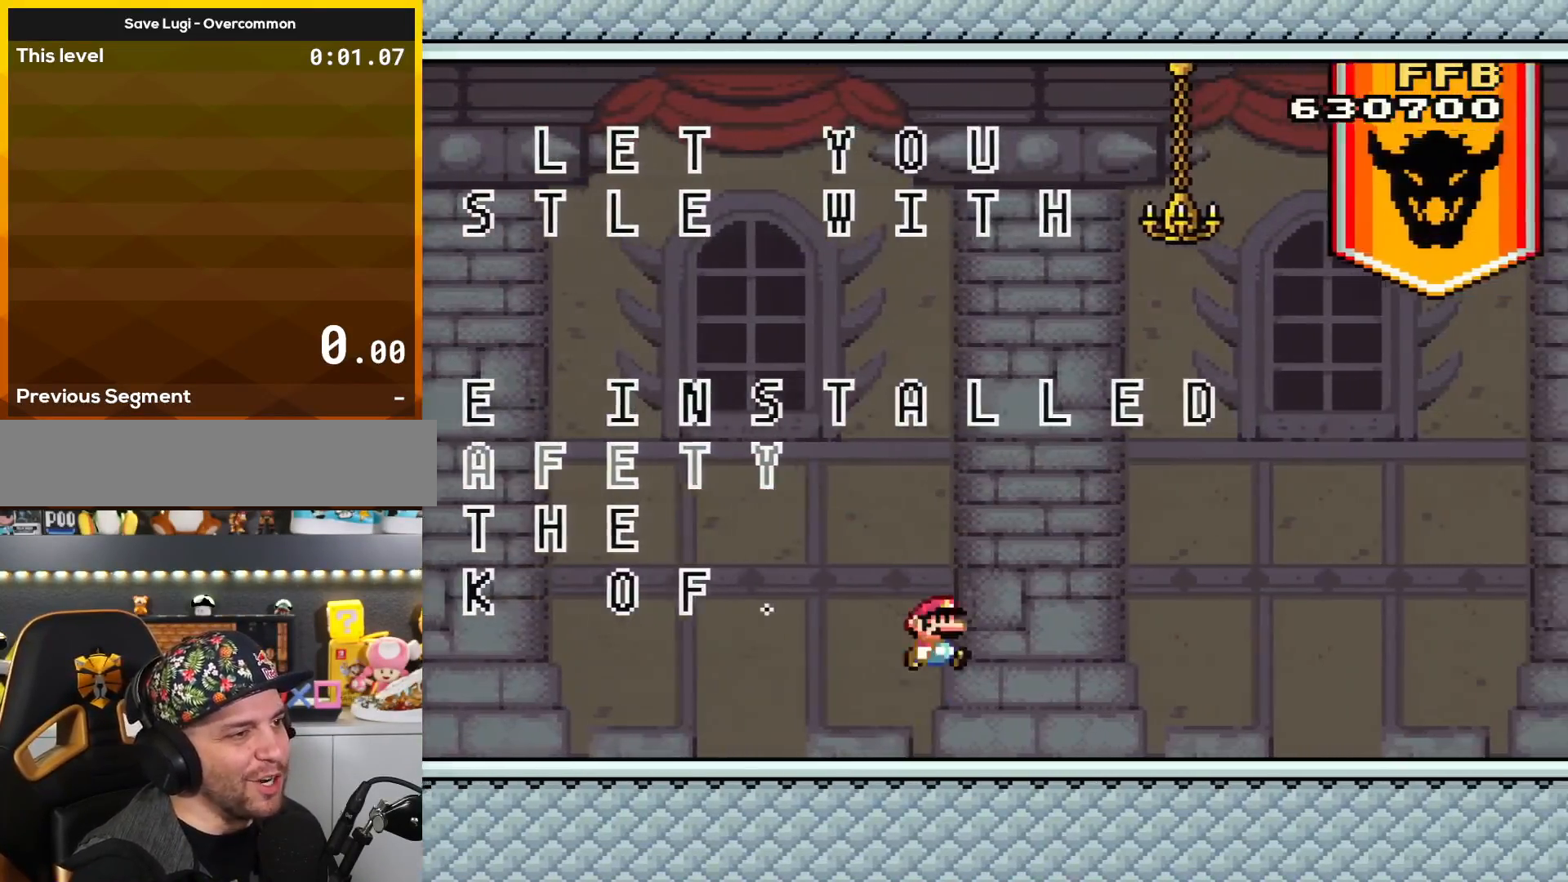
{"buttons": ["B", "Y", "DPAD_RIGHT"], "events": []}
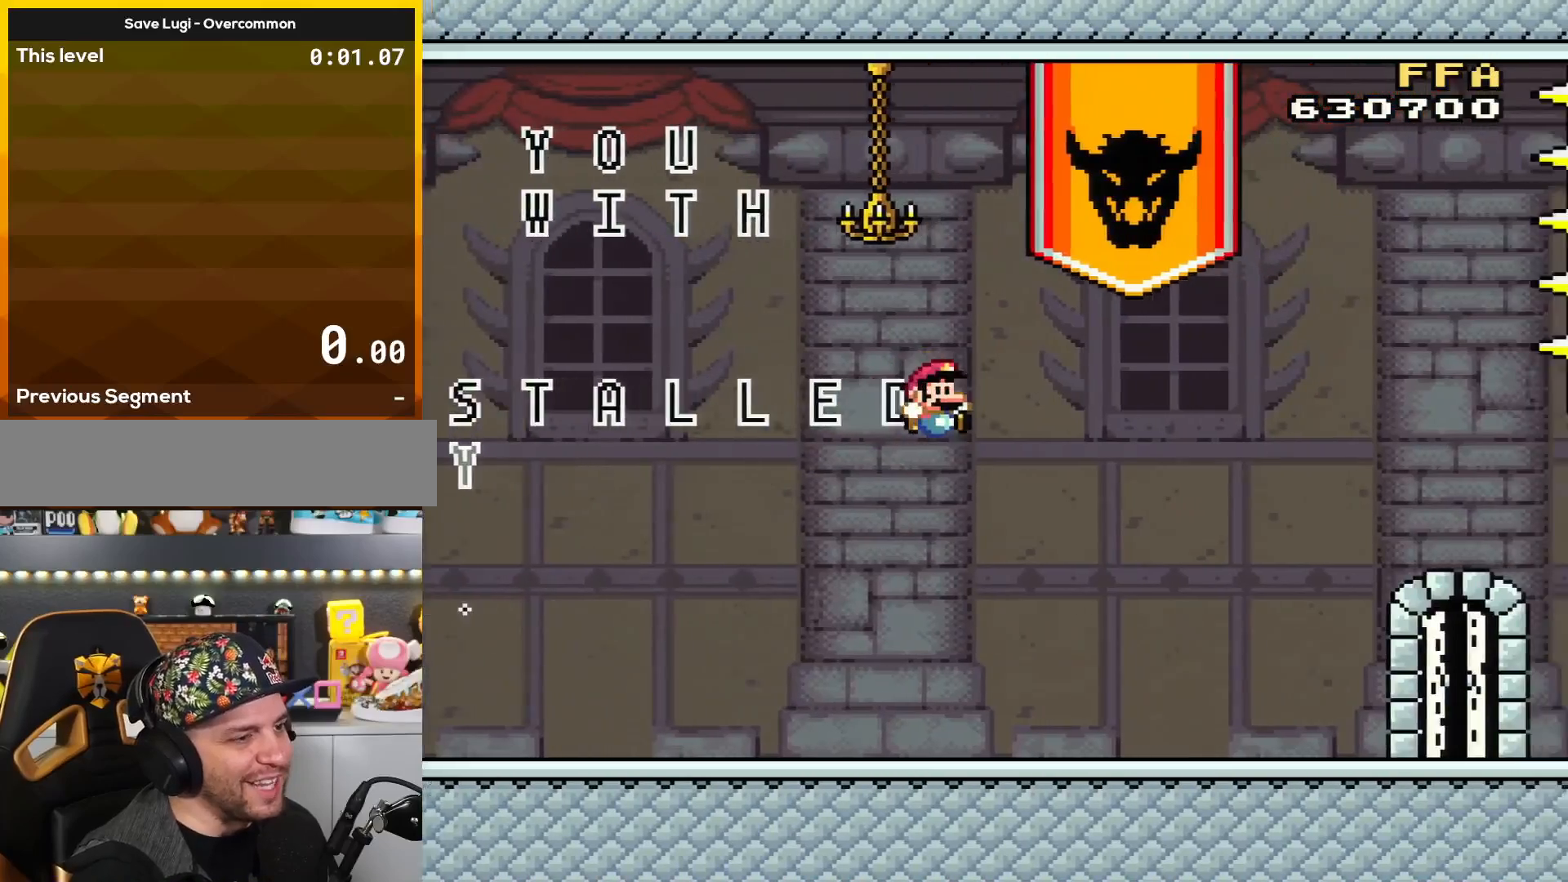
{"buttons": ["Y"], "events": [[251, "B", "up"], [334, "DPAD_RIGHT", "up"]]}
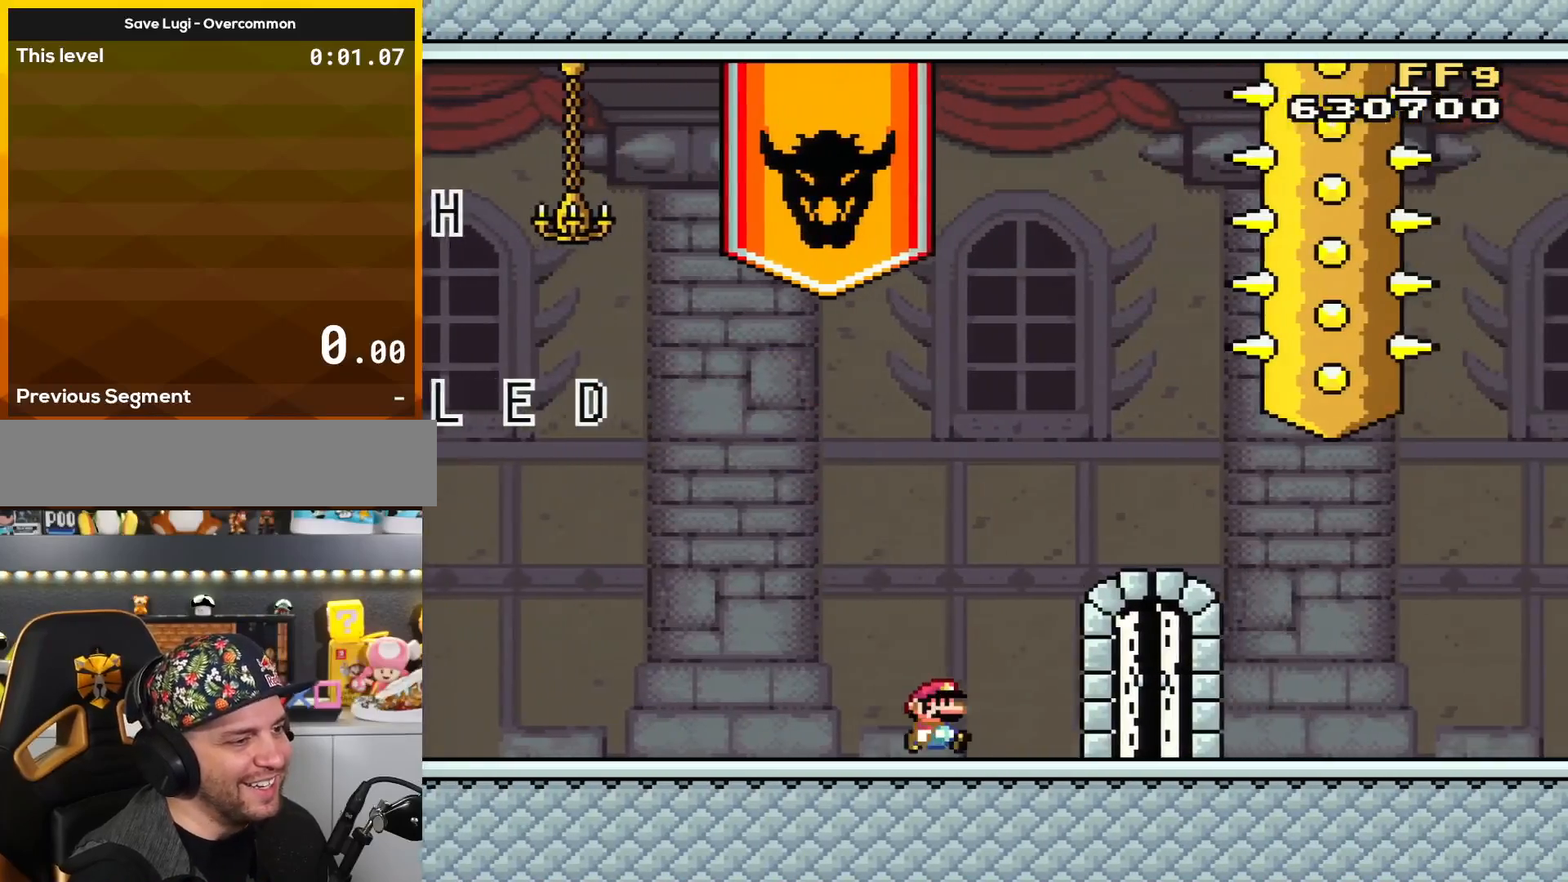
{"buttons": ["Y"], "events": [[33, "DPAD_RIGHT", "down"], [217, "DPAD_RIGHT", "up"]]}
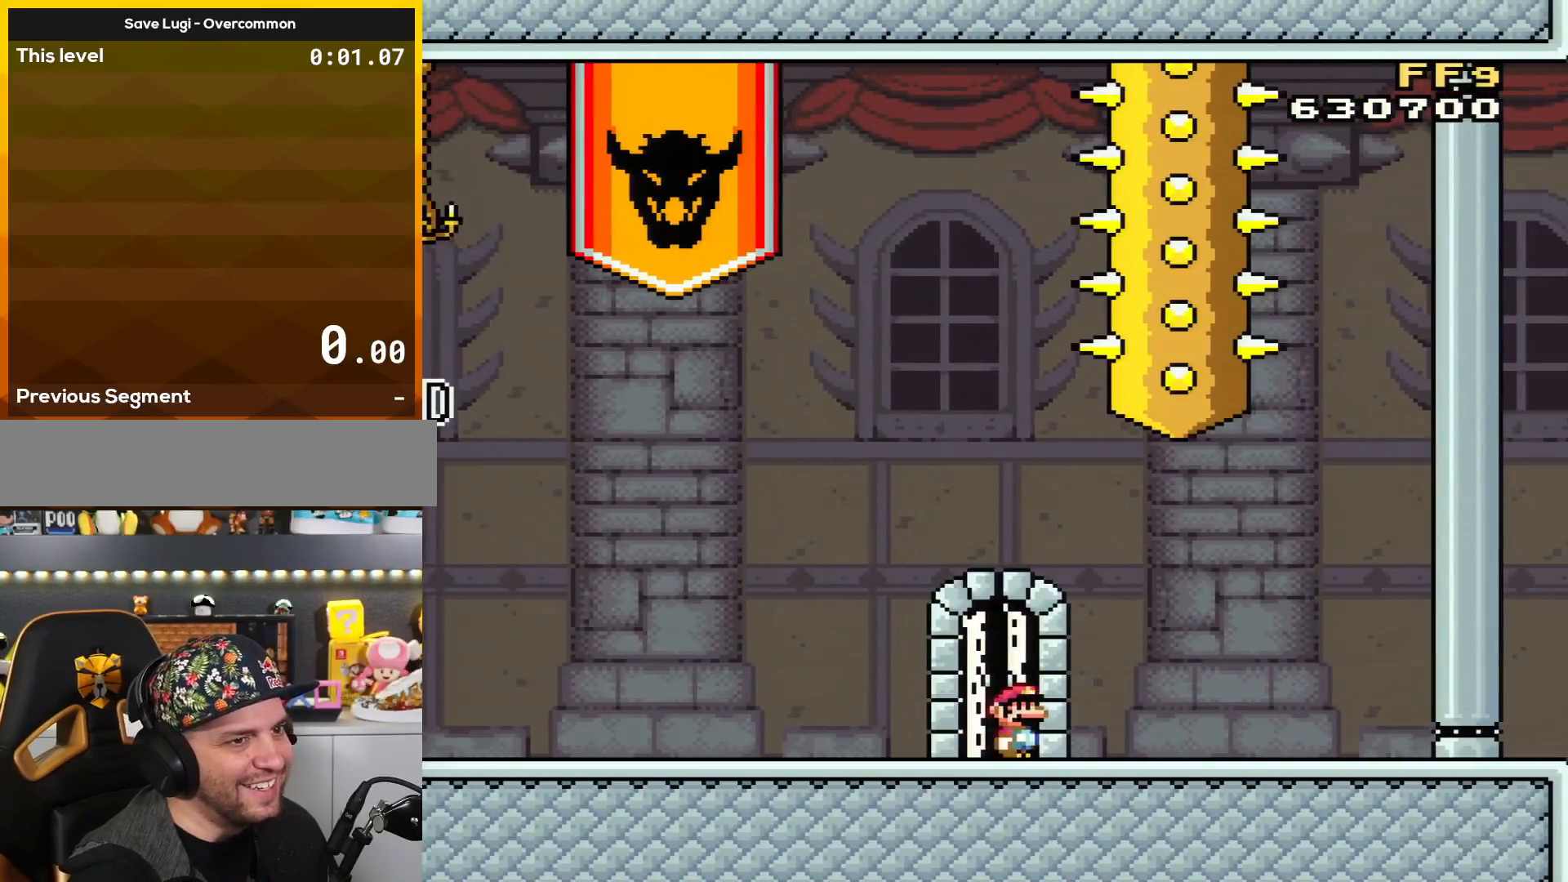
{"buttons": ["Y", "DPAD_RIGHT"], "events": [[117, "DPAD_RIGHT", "down"]]}
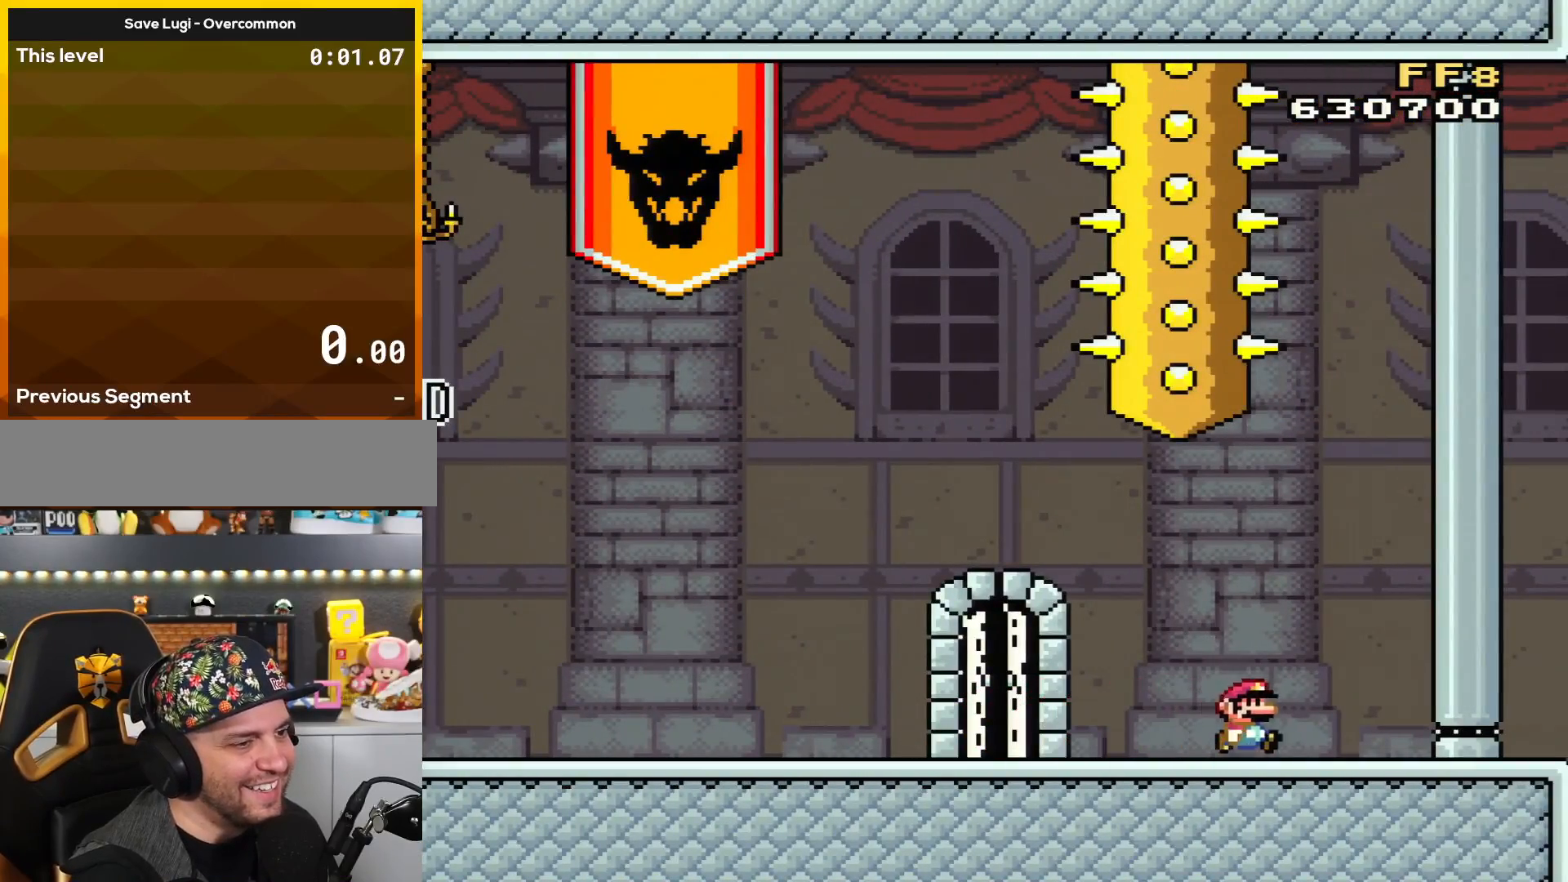
{"buttons": ["A", "X", "DPAD_RIGHT"], "events": [[50, "Y", "up"], [150, "X", "down"], [467, "A", "down"]]}
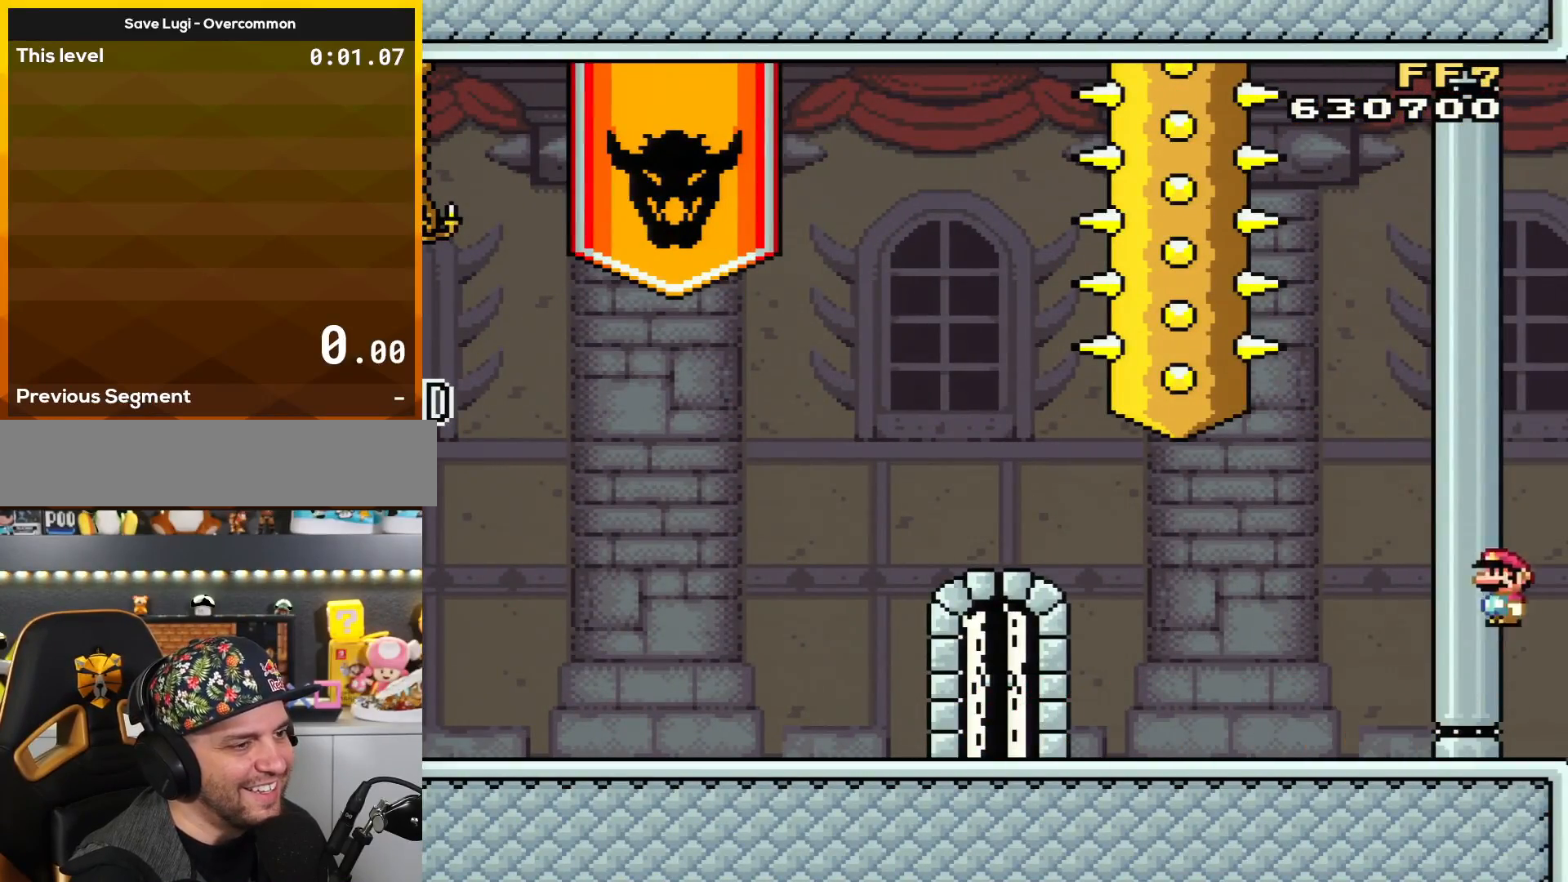
{"buttons": ["Y"], "events": [[334, "A", "up"], [434, "X", "up"], [434, "Y", "down"], [467, "DPAD_RIGHT", "up"]]}
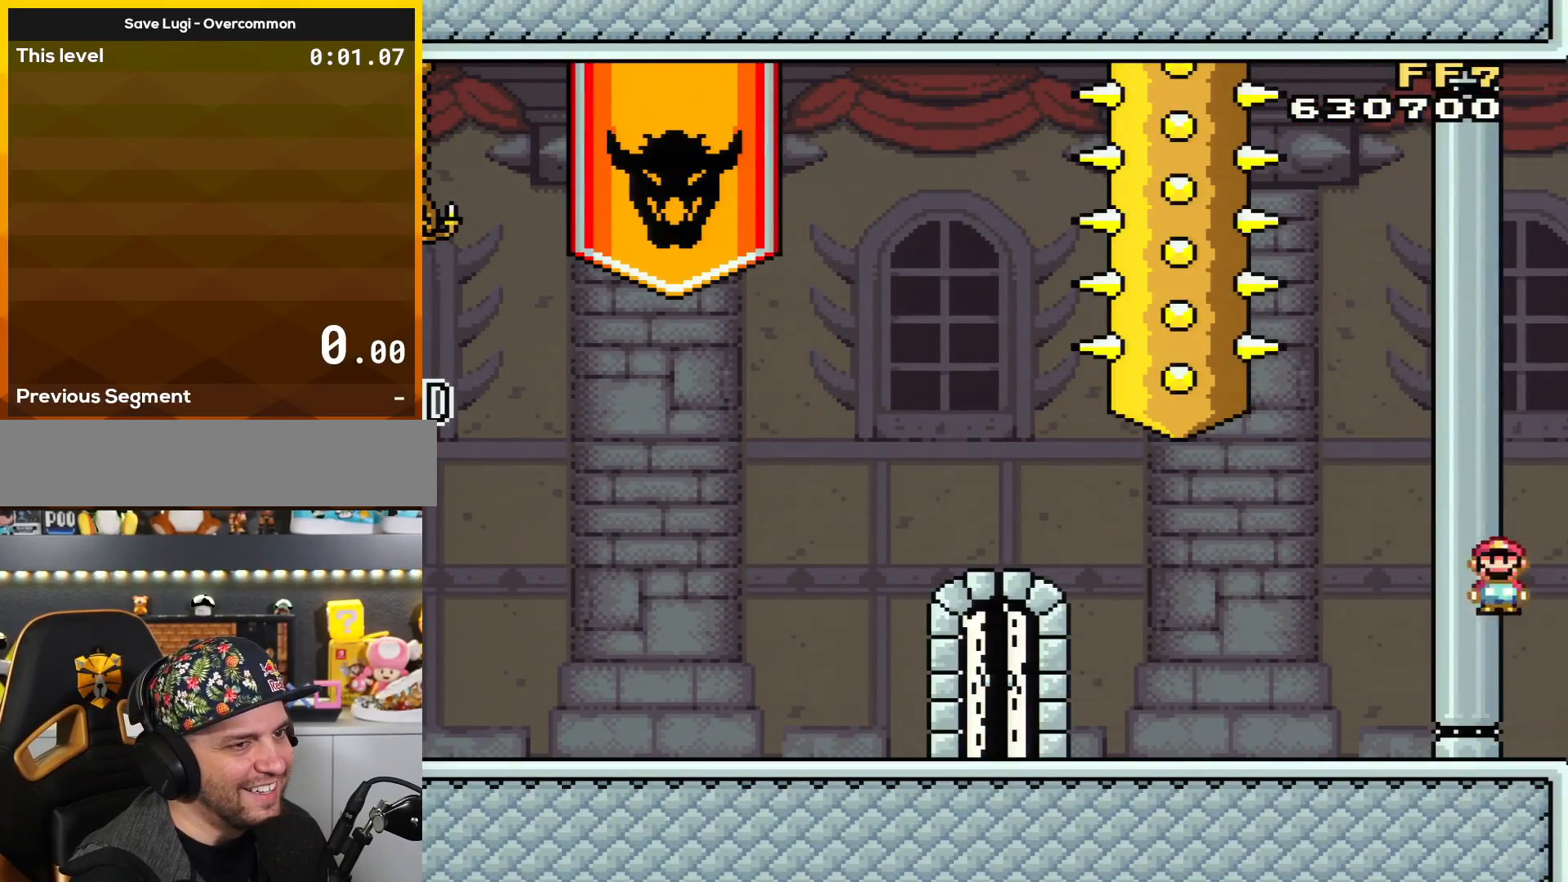
{"buttons": ["Y", "DPAD_LEFT"], "events": [[33, "DPAD_LEFT", "down"]]}
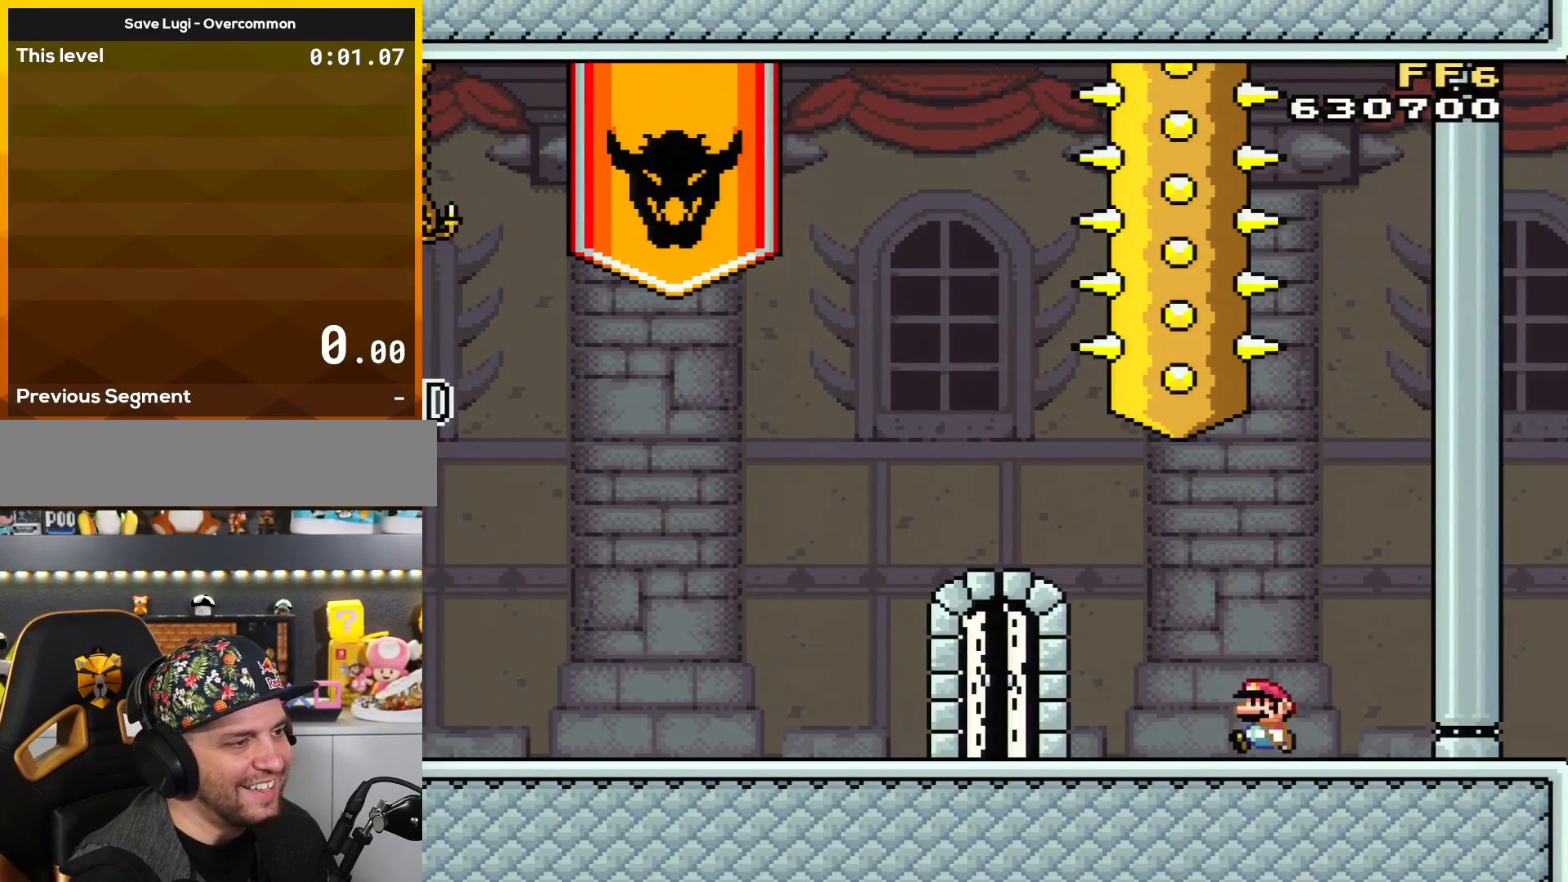
{"buttons": ["Y"], "events": [[434, "DPAD_LEFT", "up"]]}
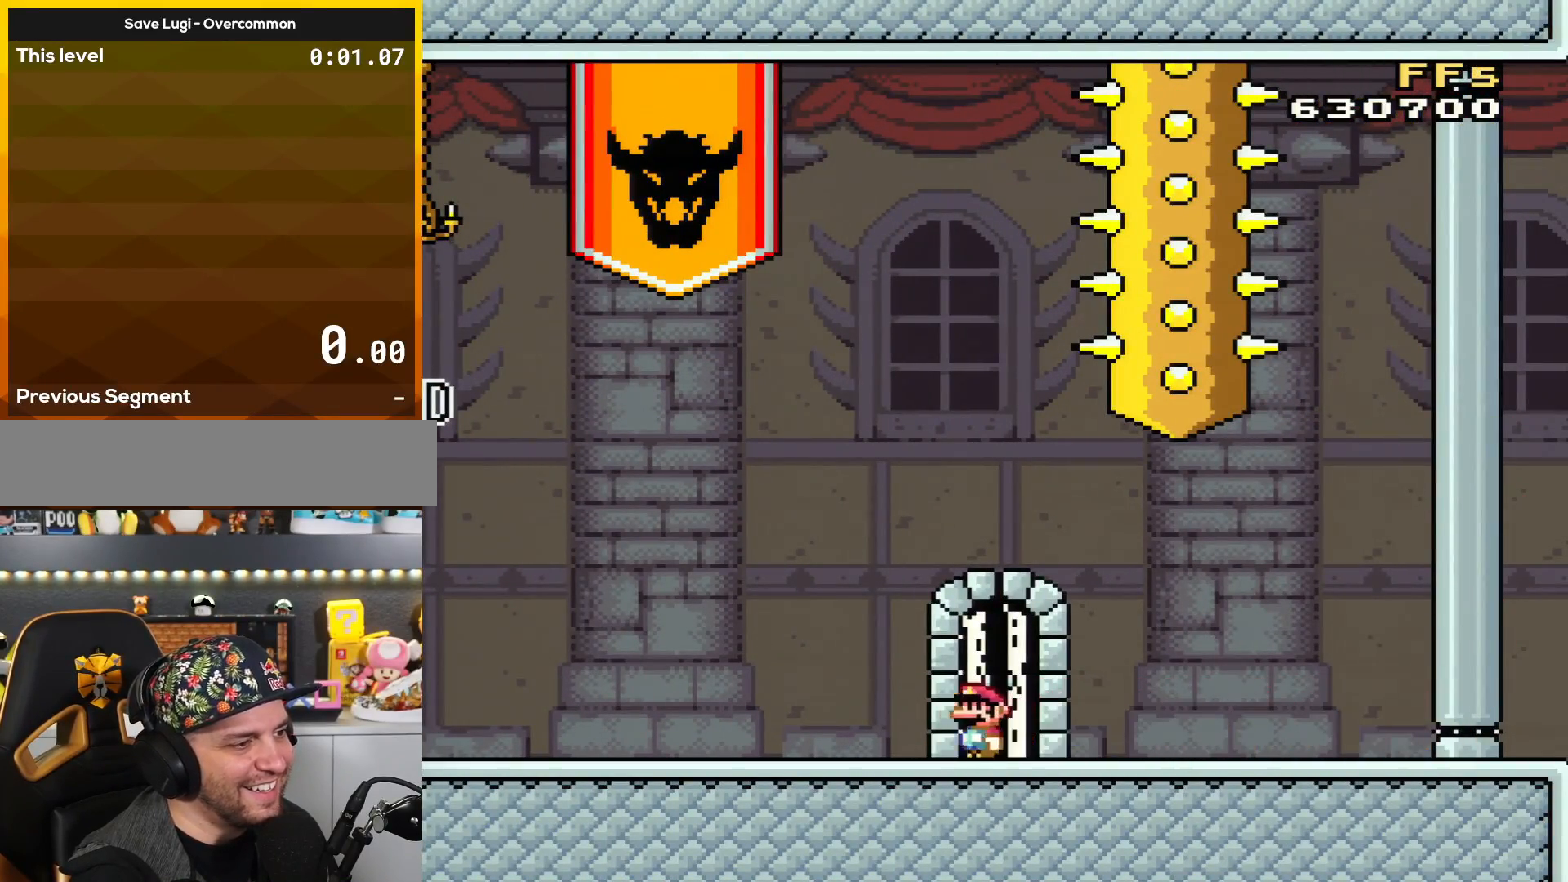
{"buttons": ["Y", "DPAD_UP", "DPAD_LEFT"], "events": [[16, "DPAD_UP", "down"], [117, "DPAD_RIGHT", "down"], [117, "DPAD_UP", "up"], [400, "DPAD_RIGHT", "up"], [467, "DPAD_UP", "down"], [500, "DPAD_LEFT", "down"]]}